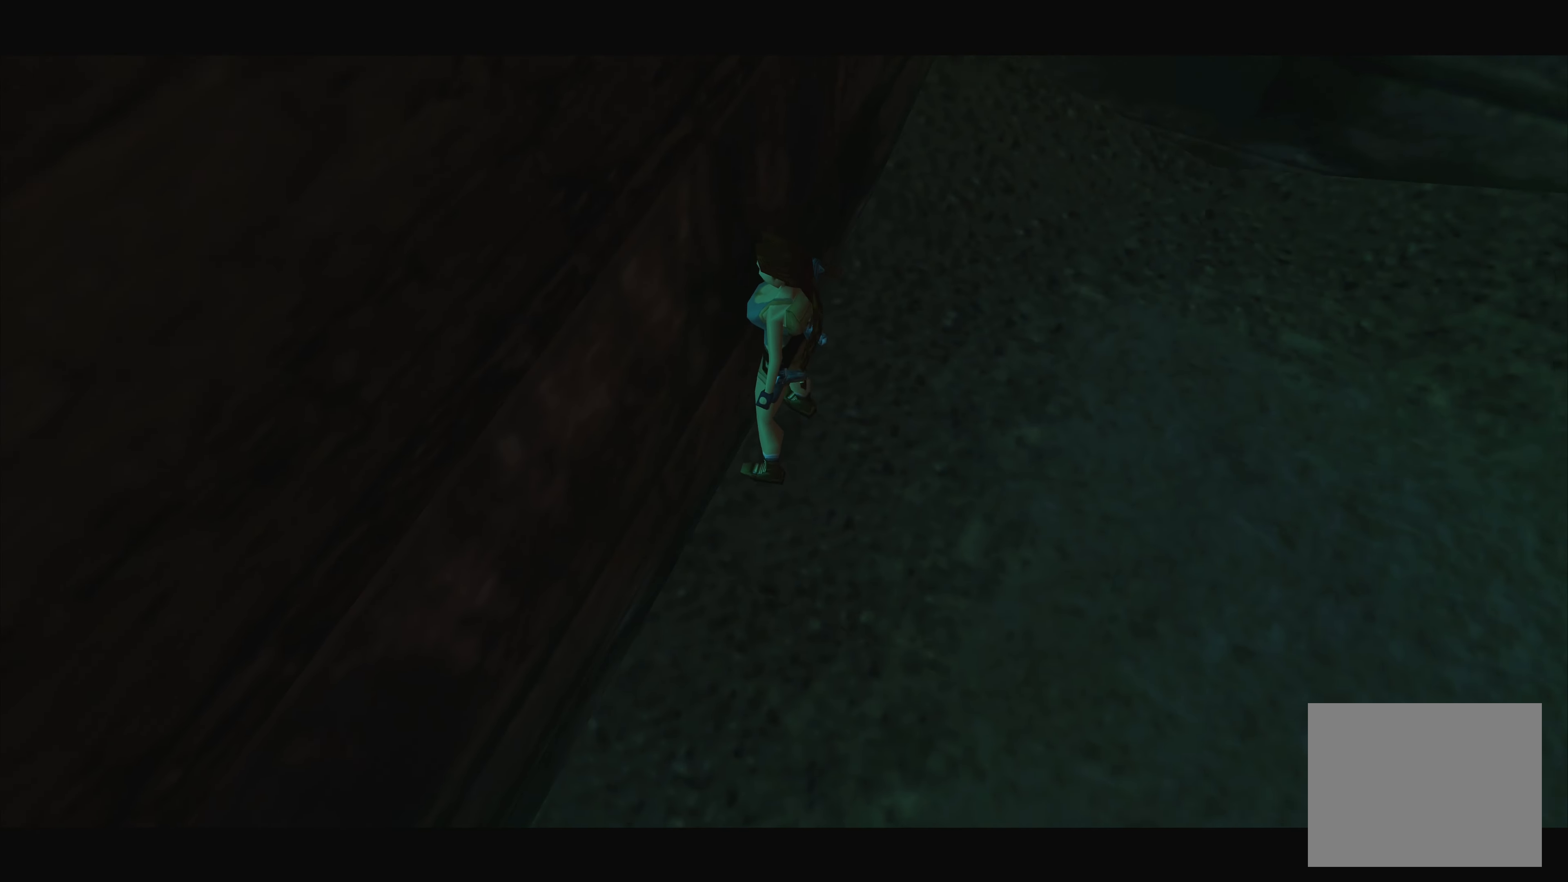
Gameplay with a controller (PlayStation layout); each line is a JSON object with the inputs held at the frame after it. "events" lists button and stick changes between this image and that frame as [ms after this image, input, new state], when the widget could be followed in between. Not read: L2 L3 R2 R3.
{"buttons": [], "left_stick": "right", "right_stick": "center", "events": [[116, "TRIANGLE", "down"], [266, "TRIANGLE", "up"]]}
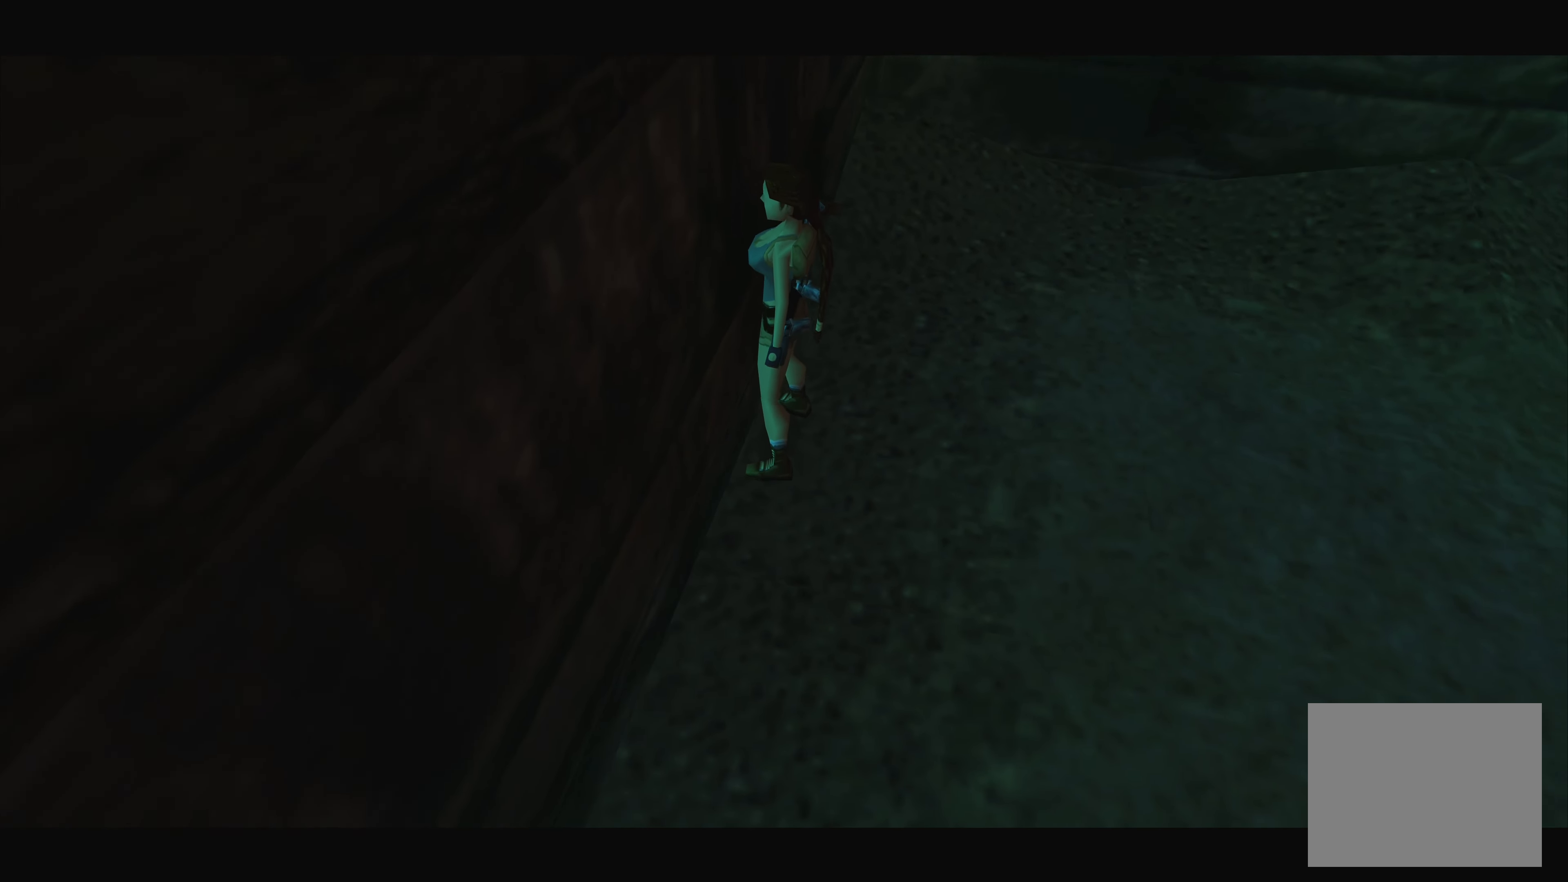
{"buttons": [], "left_stick": "center", "right_stick": "center", "events": [[416, "left_stick", "center"]]}
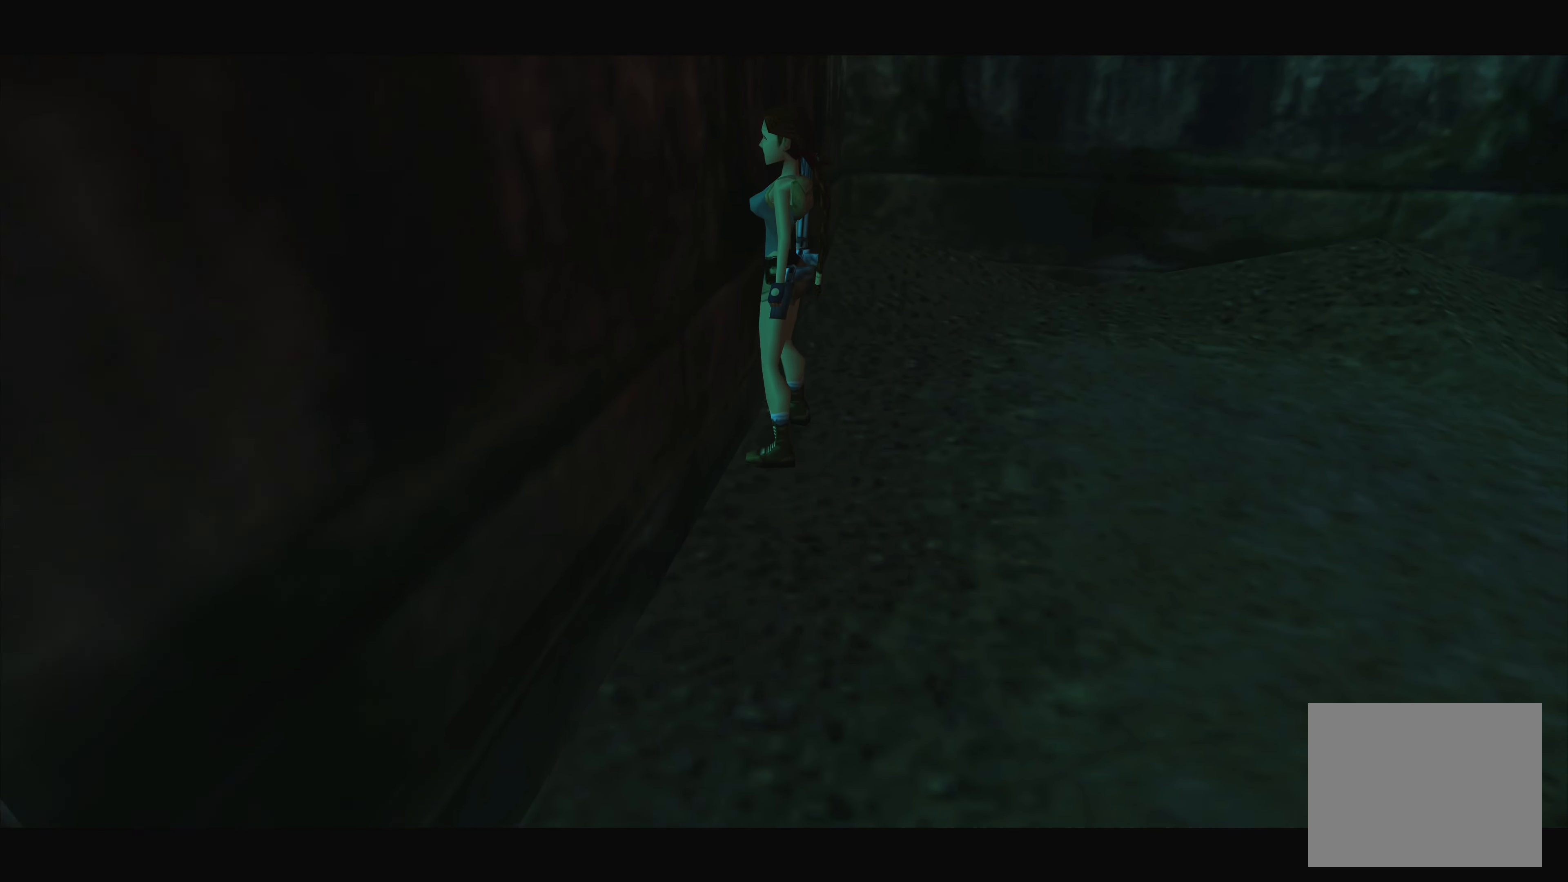
{"buttons": [], "left_stick": "center", "right_stick": "center", "events": []}
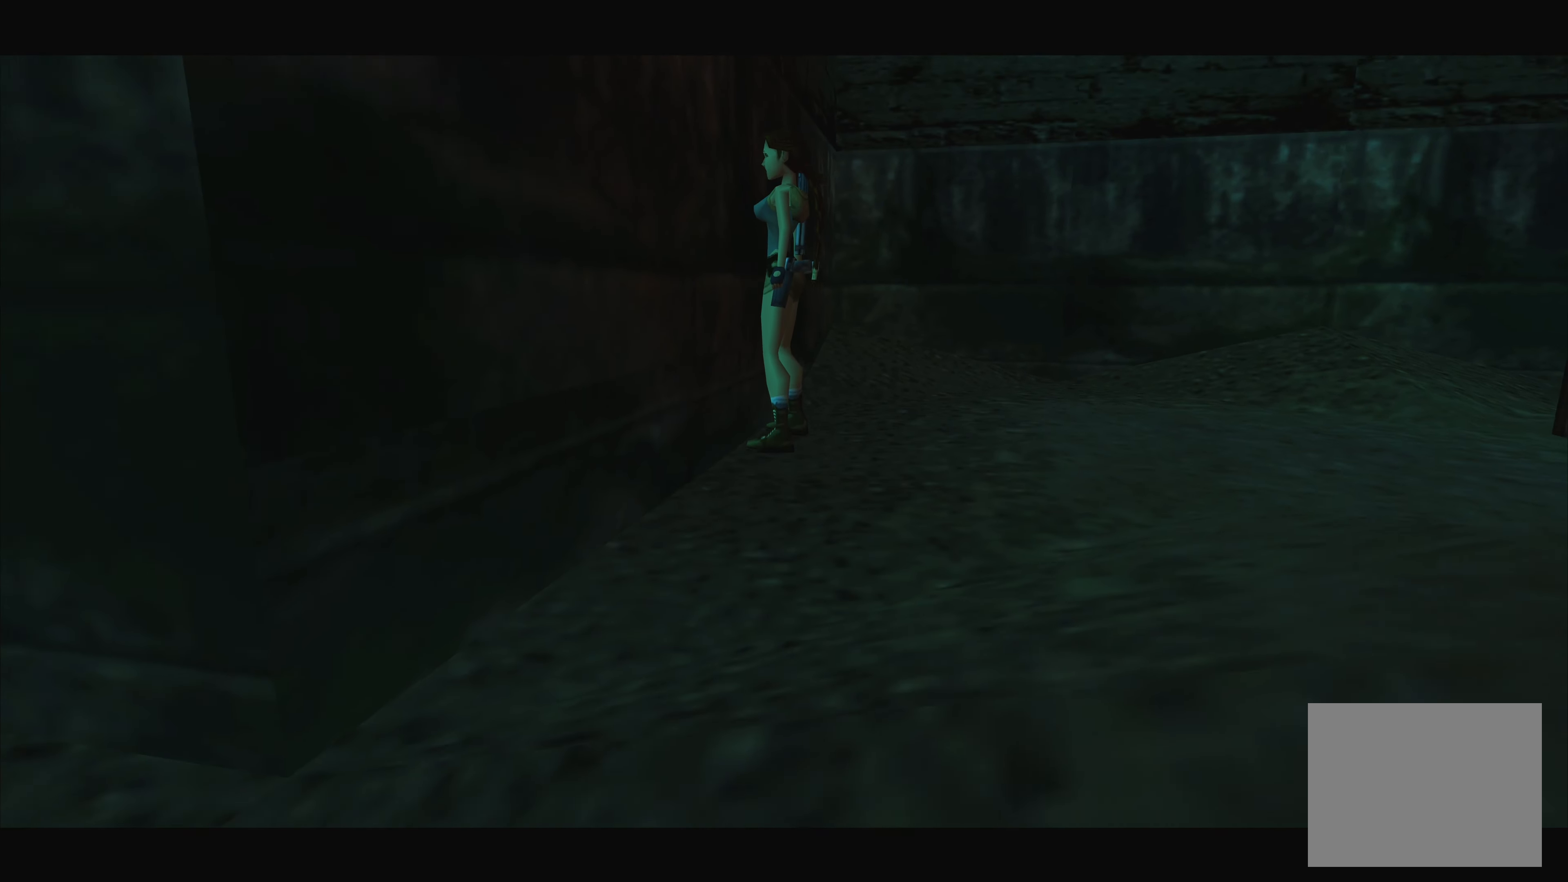
{"buttons": [], "left_stick": "right", "right_stick": "center", "events": [[350, "left_stick", "right"]]}
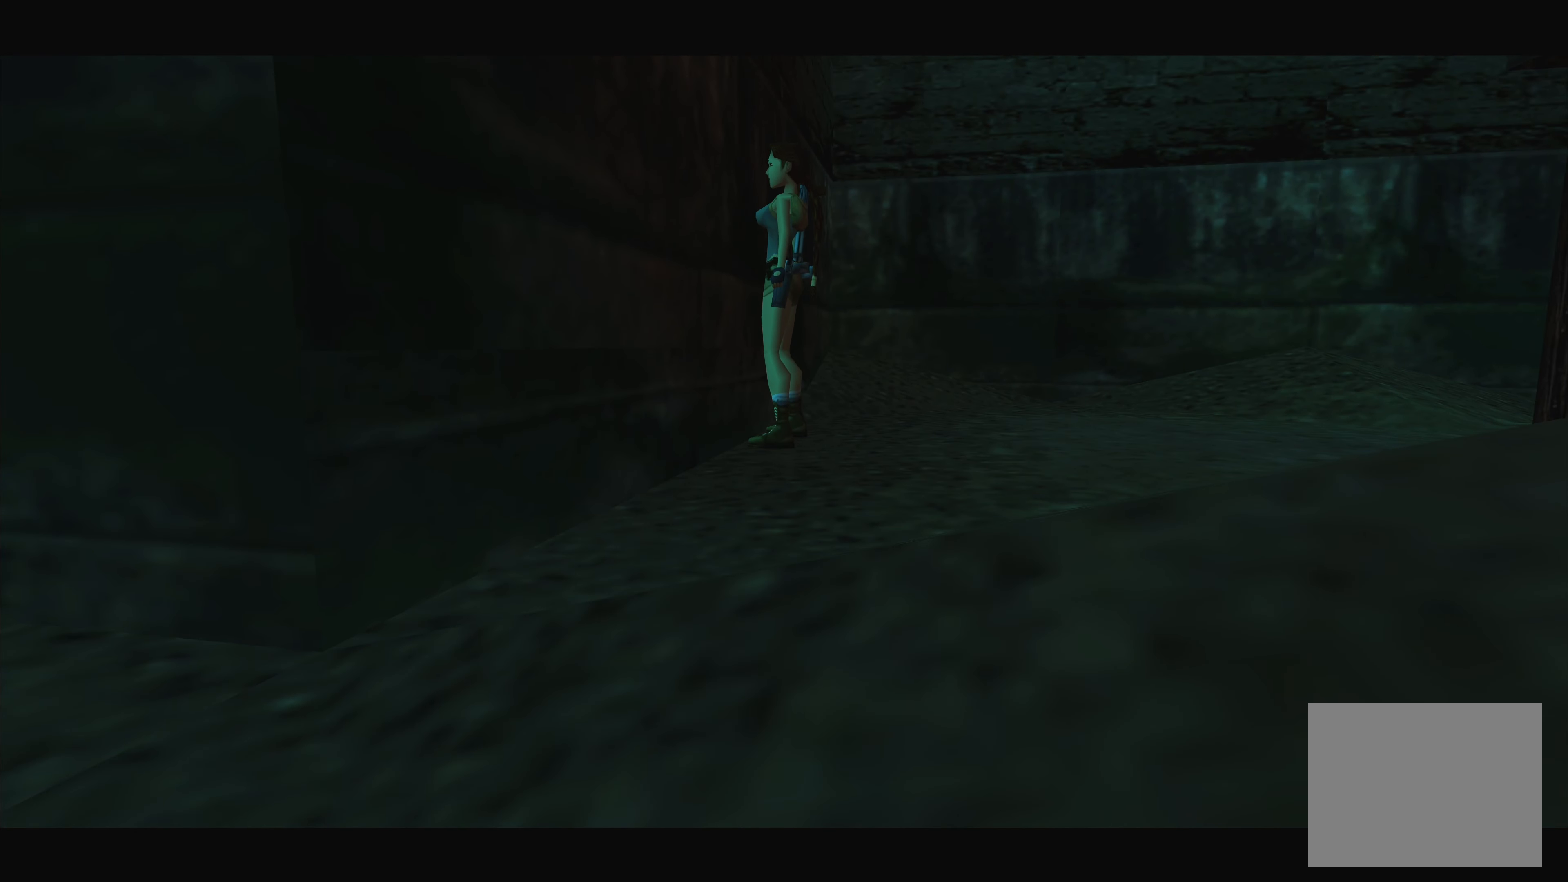
{"buttons": [], "left_stick": "right", "right_stick": "center", "events": [[133, "TRIANGLE", "down"], [300, "TRIANGLE", "up"]]}
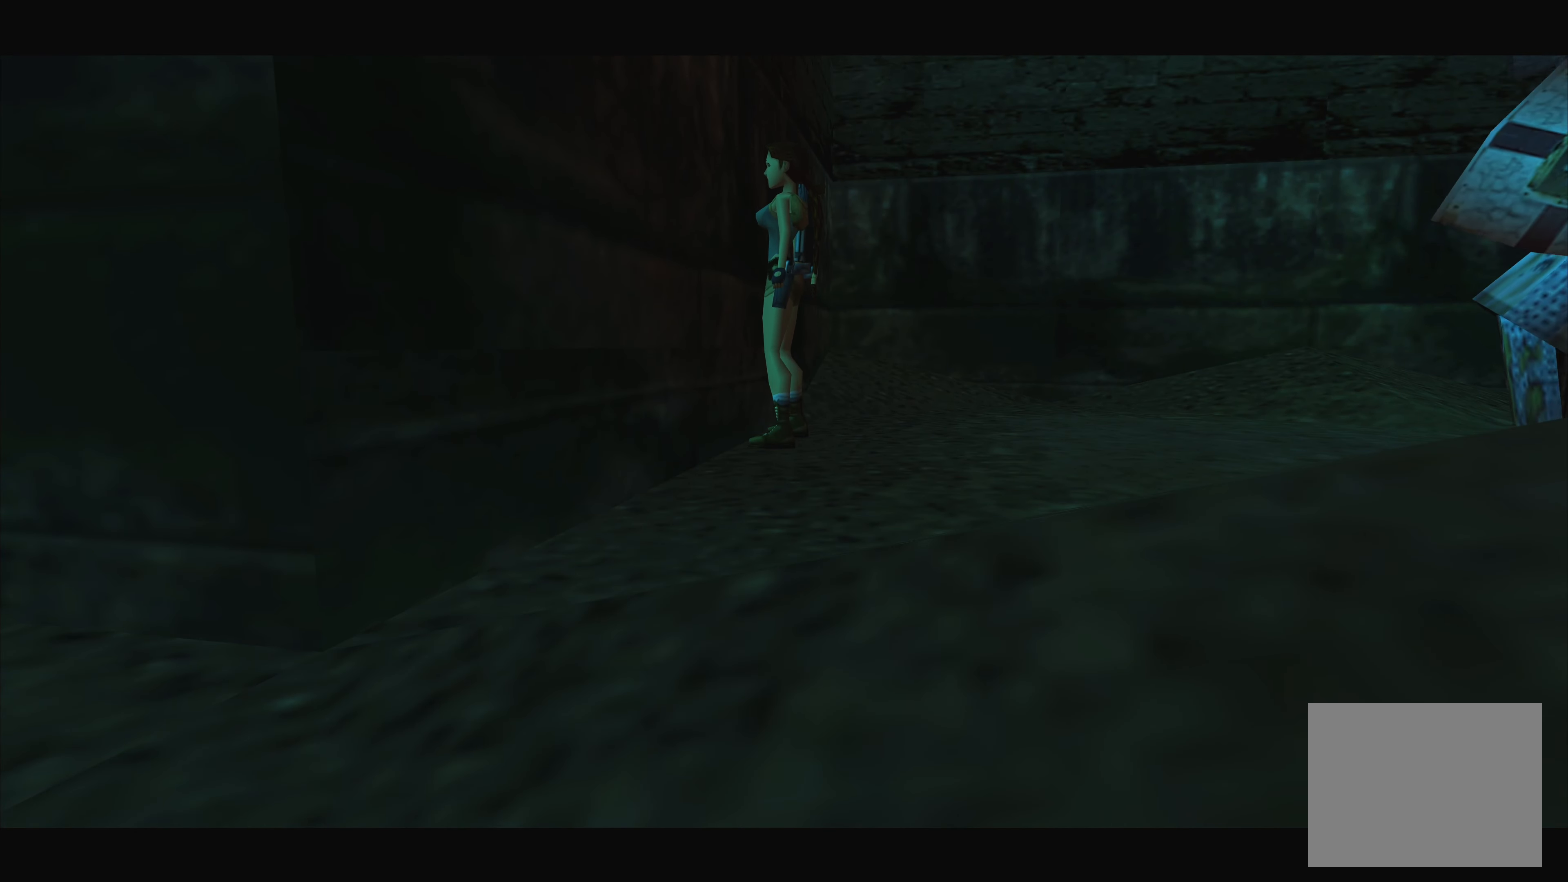
{"buttons": [], "left_stick": "down", "right_stick": "center", "events": [[100, "left_stick", "down-right"], [233, "left_stick", "down"]]}
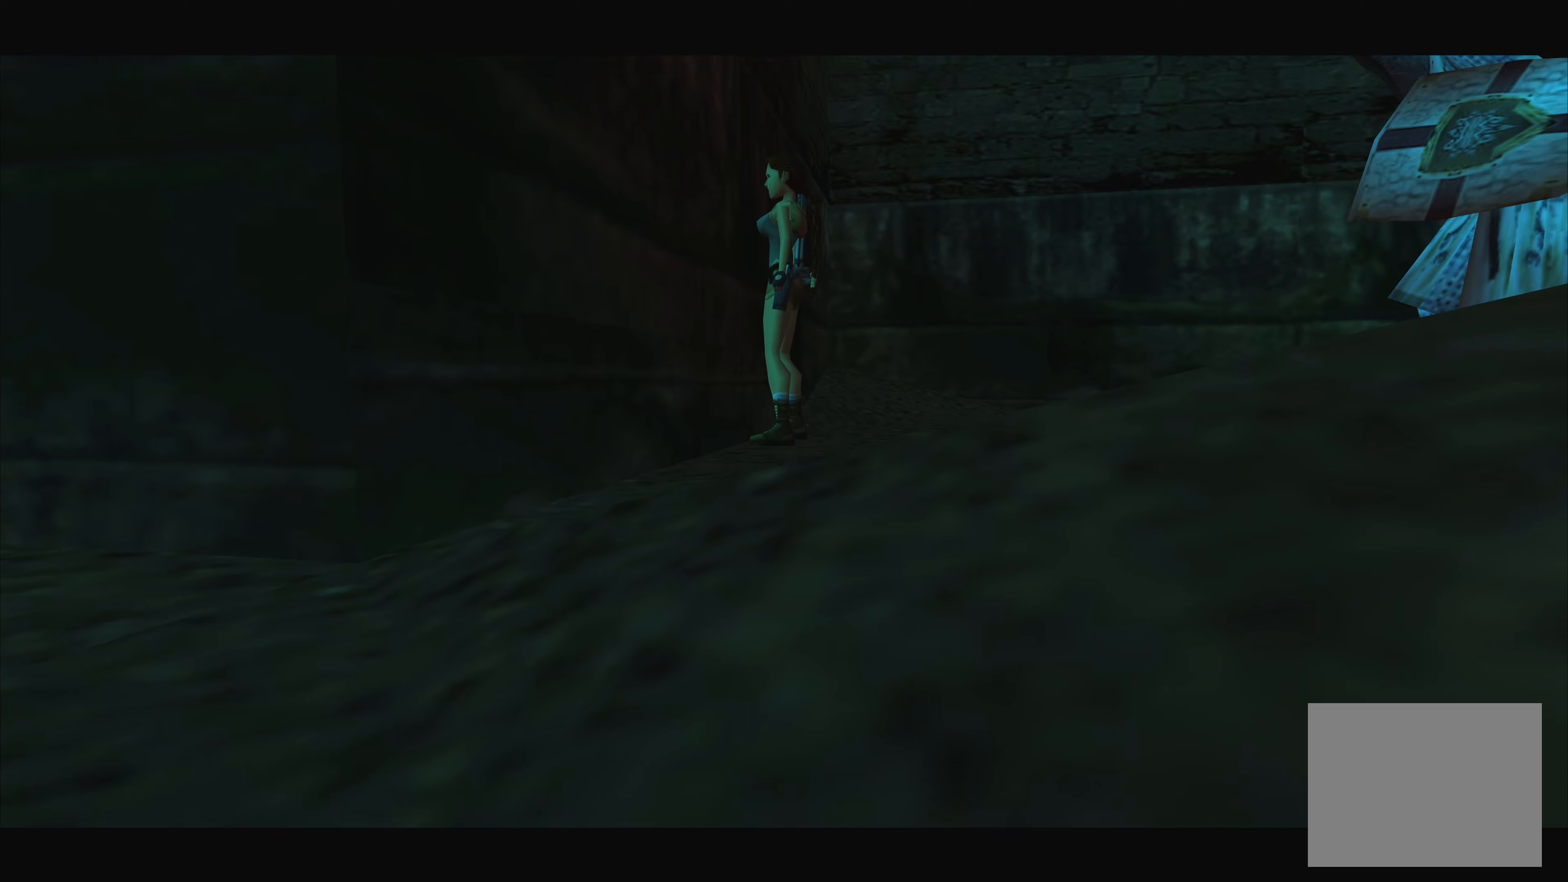
{"buttons": [], "left_stick": "down", "right_stick": "center", "events": []}
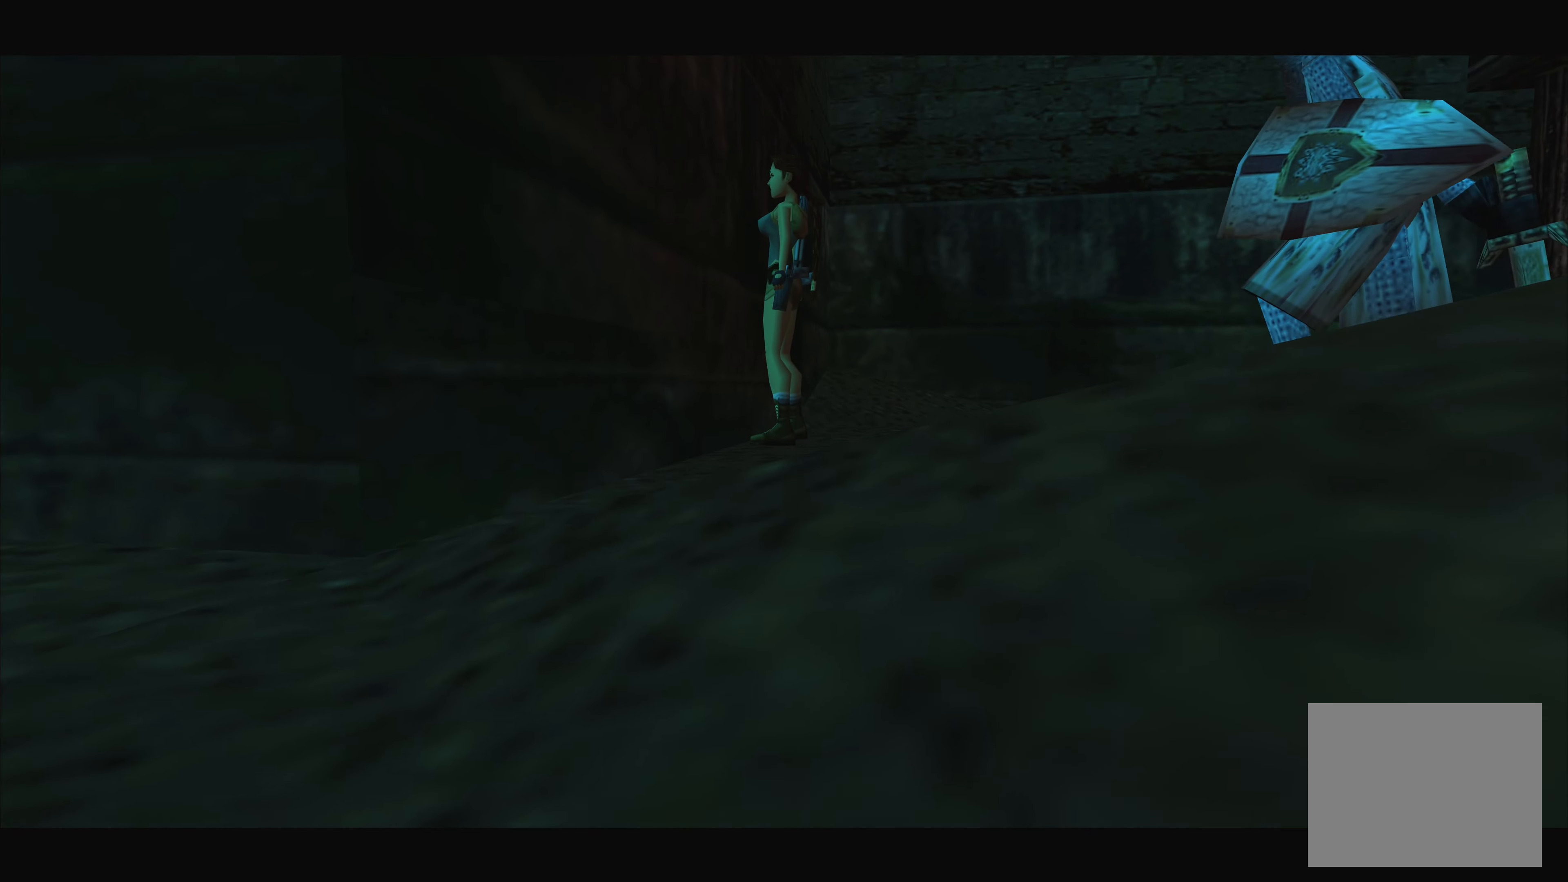
{"buttons": [], "left_stick": "up-right", "right_stick": "center", "events": [[150, "left_stick", "center"], [283, "left_stick", "up-right"]]}
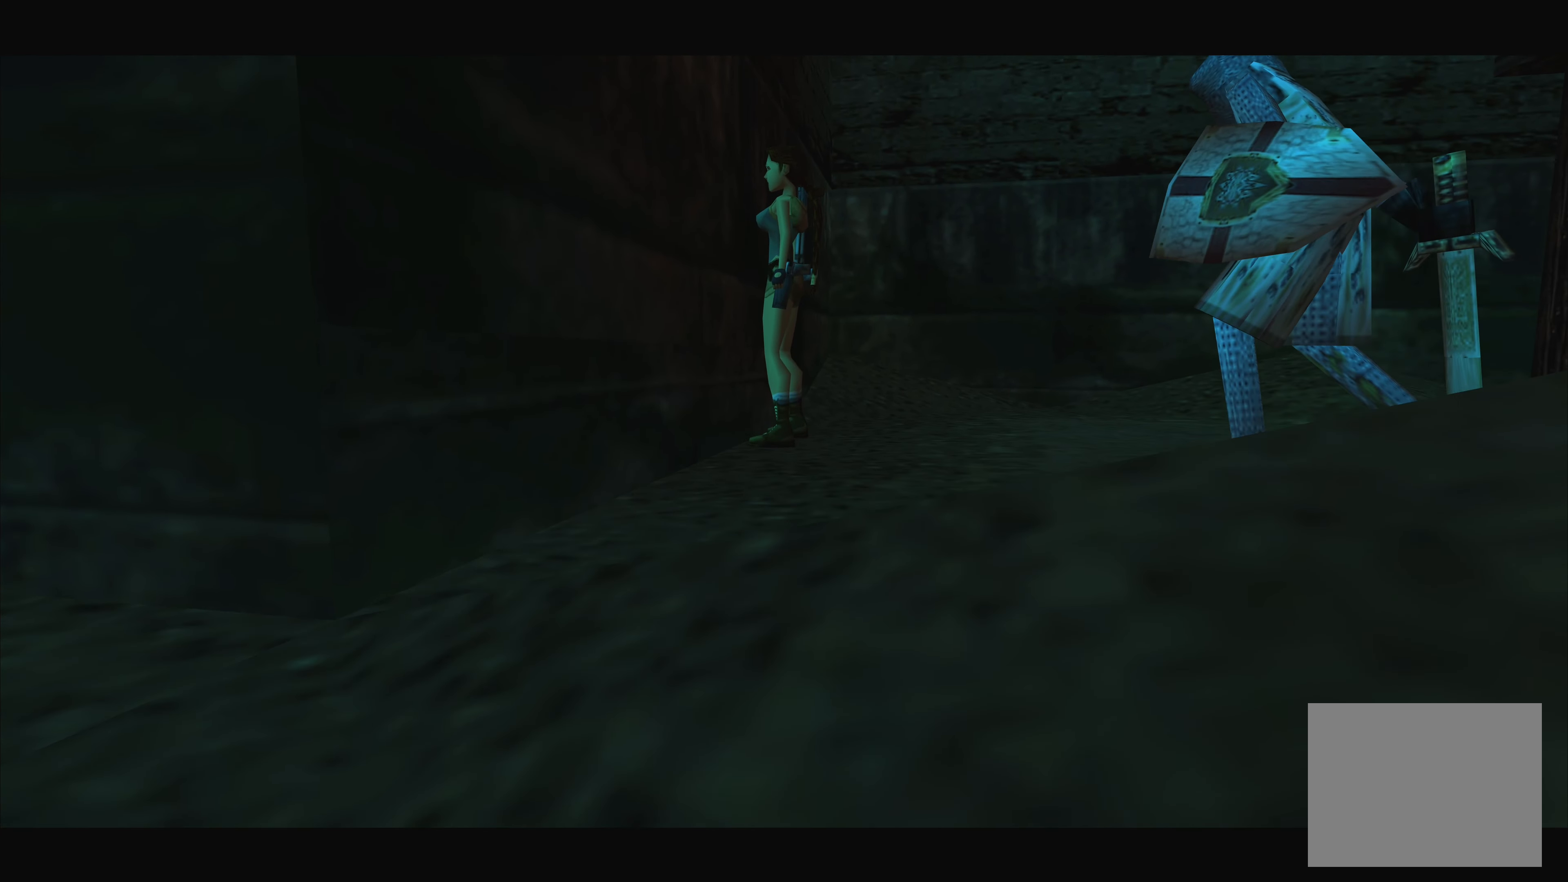
{"buttons": [], "left_stick": "down-right", "right_stick": "center", "events": [[50, "SQUARE", "down"], [217, "SQUARE", "up"], [350, "CROSS", "down"], [350, "left_stick", "down-right"], [483, "CROSS", "up"]]}
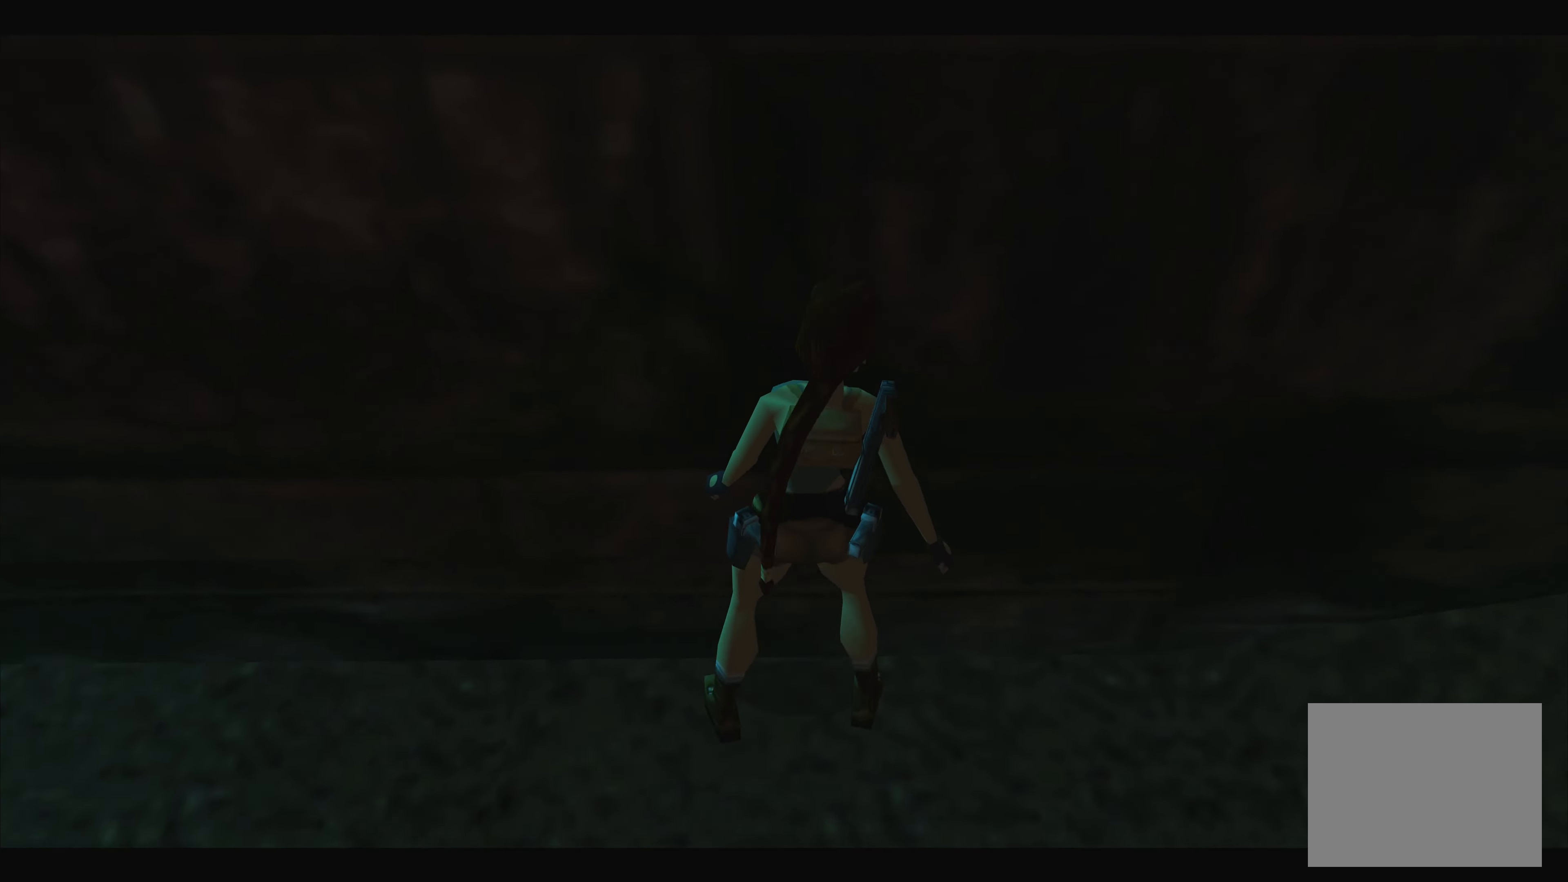
{"buttons": [], "left_stick": "down-right", "right_stick": "center", "events": []}
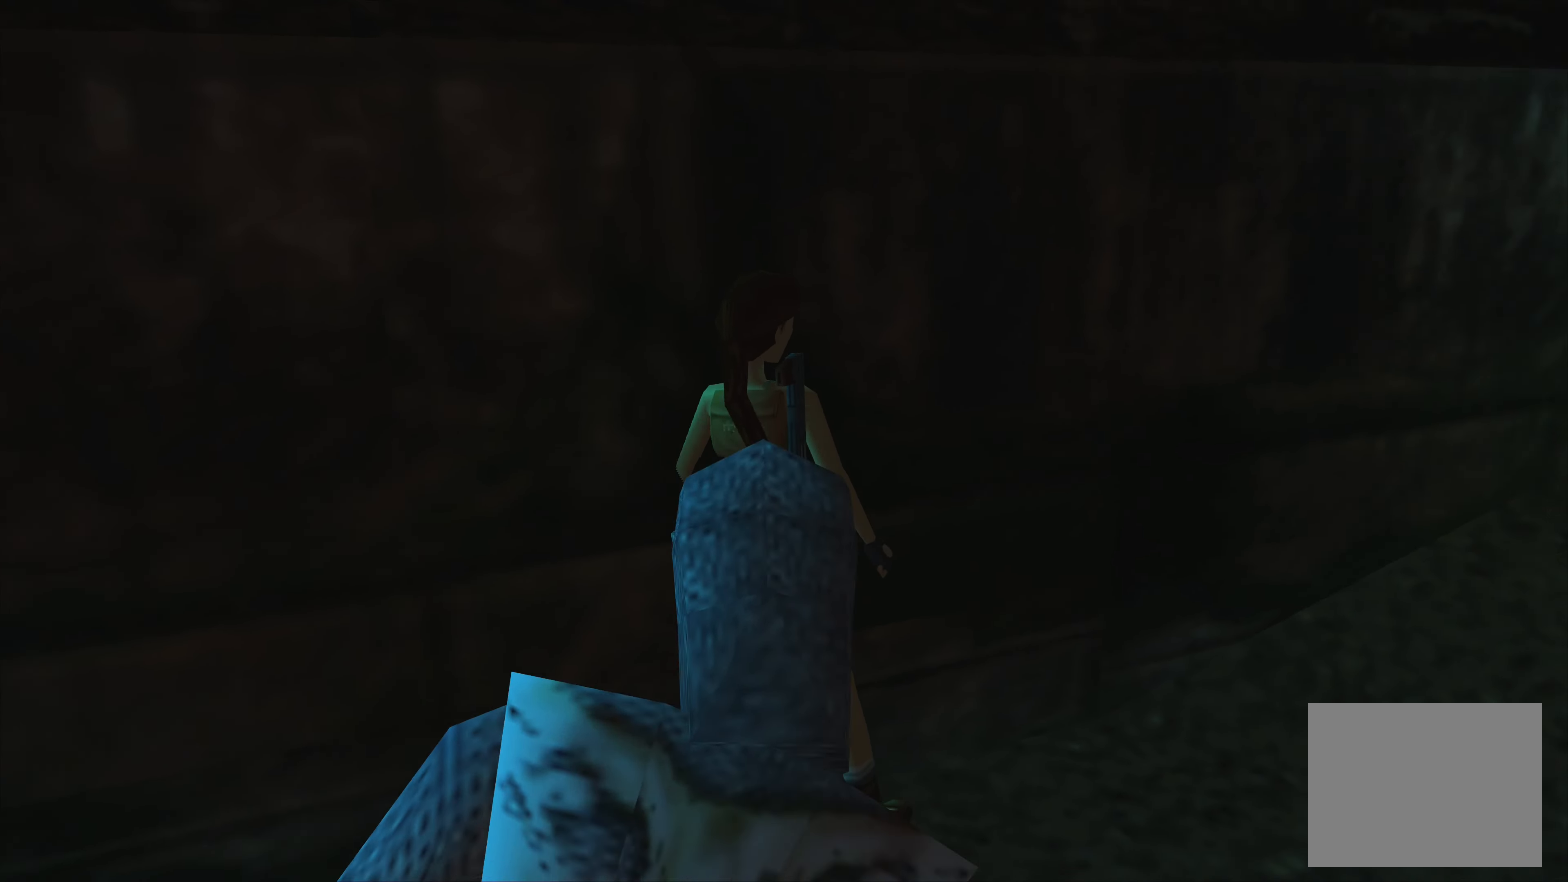
{"buttons": [], "left_stick": "up-right", "right_stick": "center", "events": [[67, "left_stick", "up-right"]]}
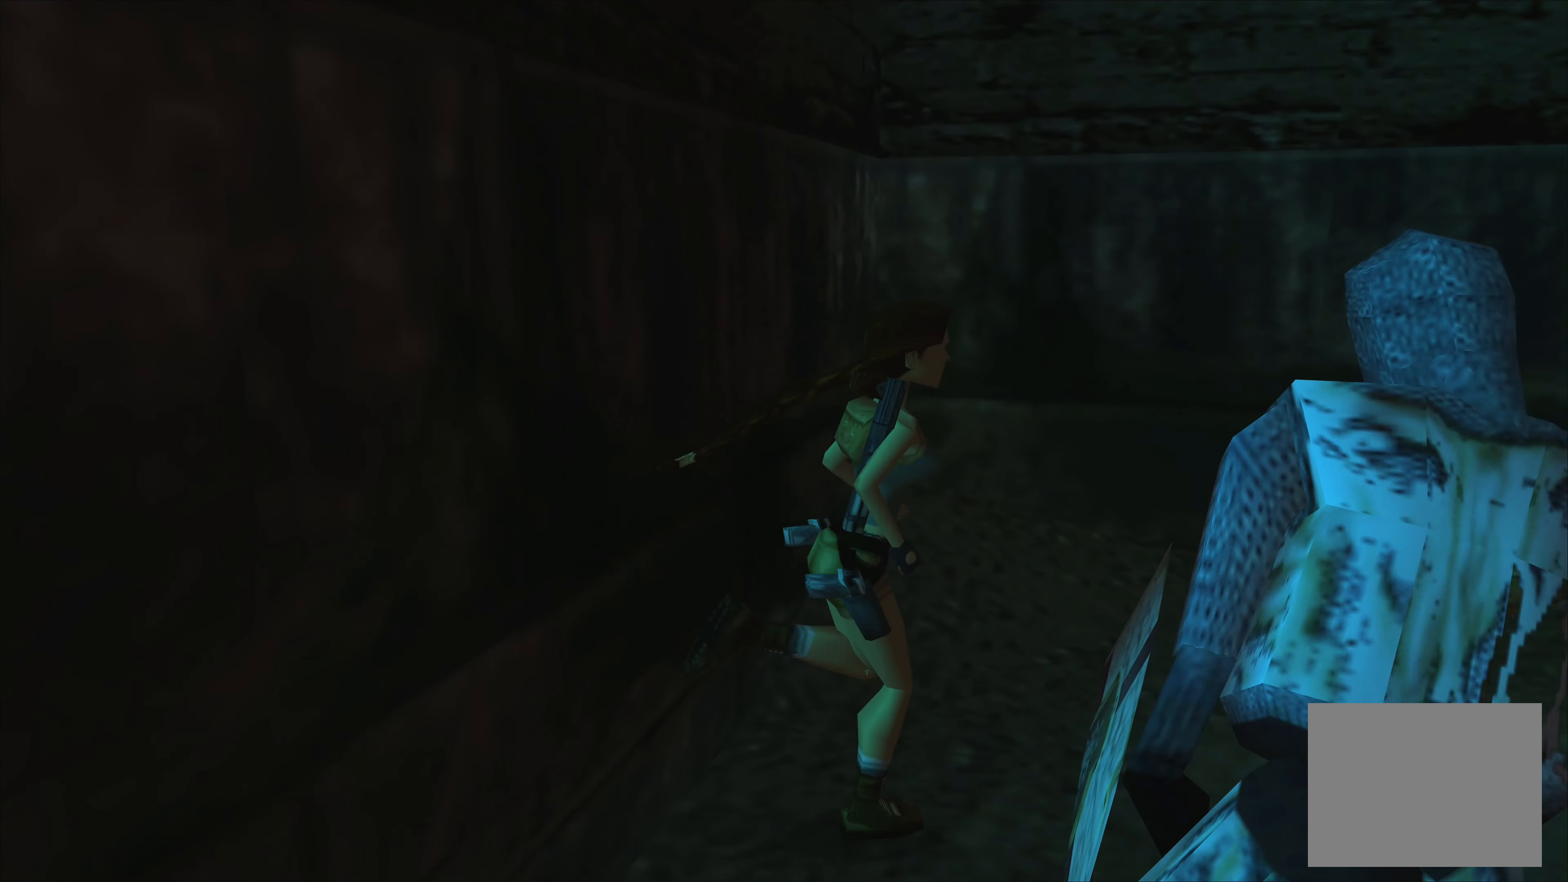
{"buttons": [], "left_stick": "up", "right_stick": "center", "events": [[67, "left_stick", "up"]]}
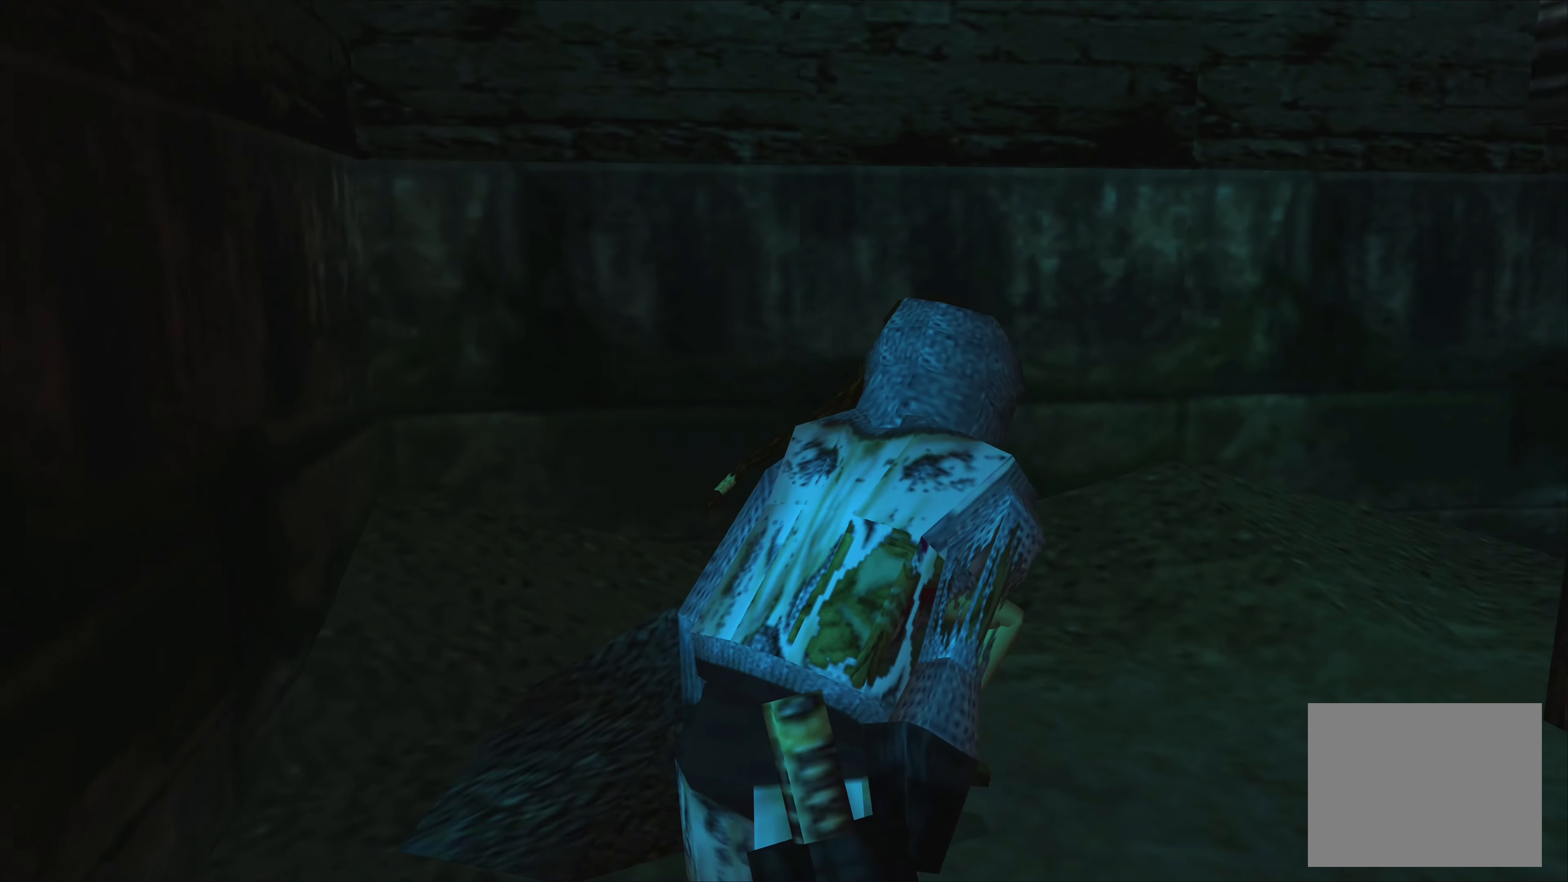
{"buttons": [], "left_stick": "up", "right_stick": "center", "events": []}
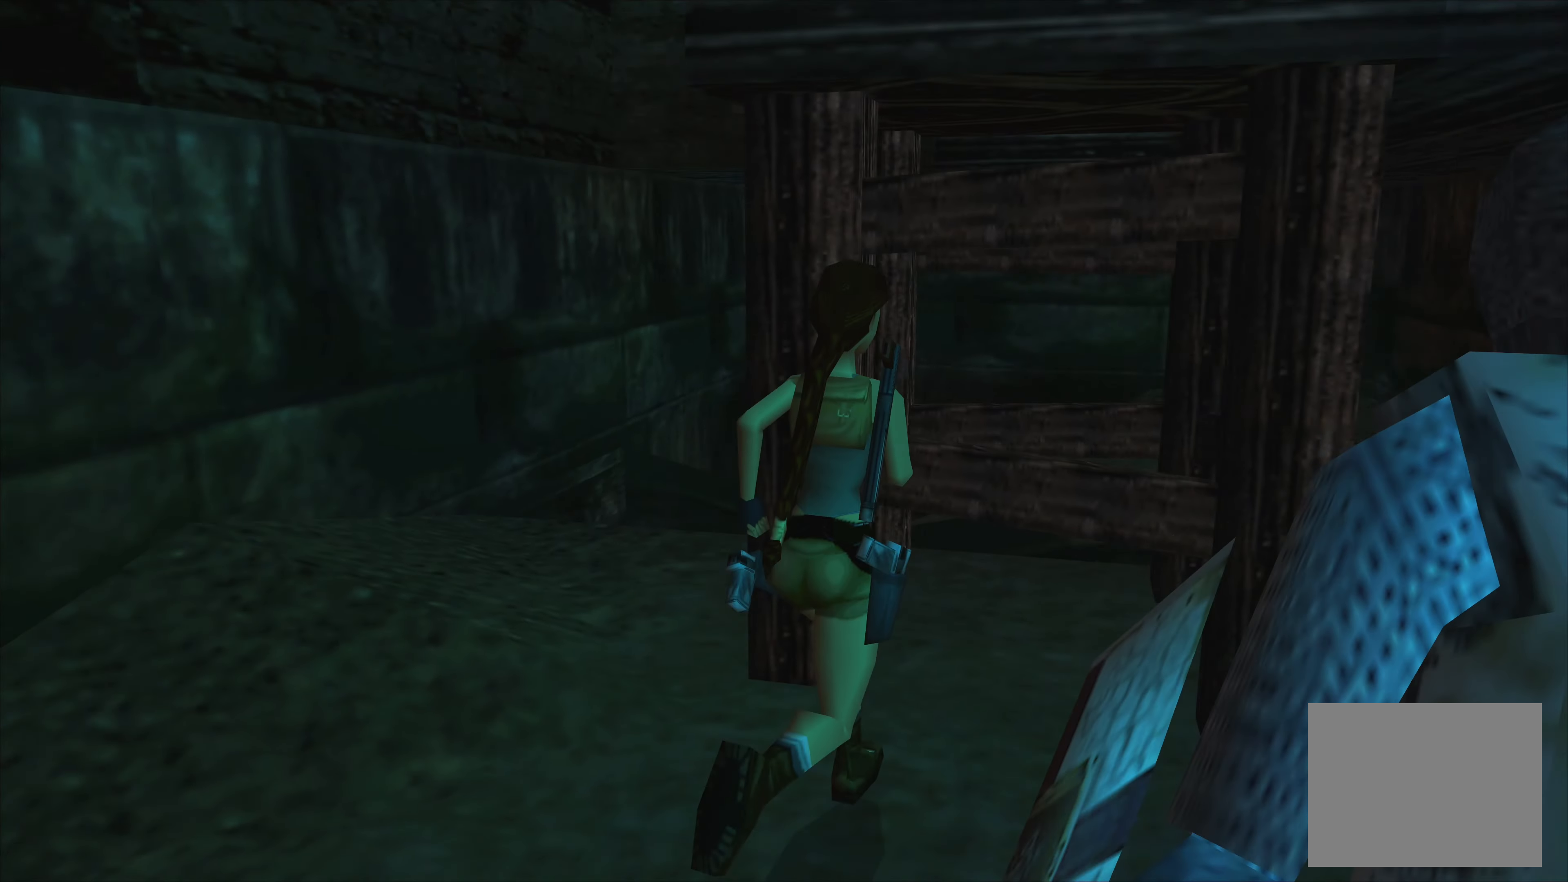
{"buttons": [], "left_stick": "up-left", "right_stick": "center", "events": [[483, "left_stick", "up-left"]]}
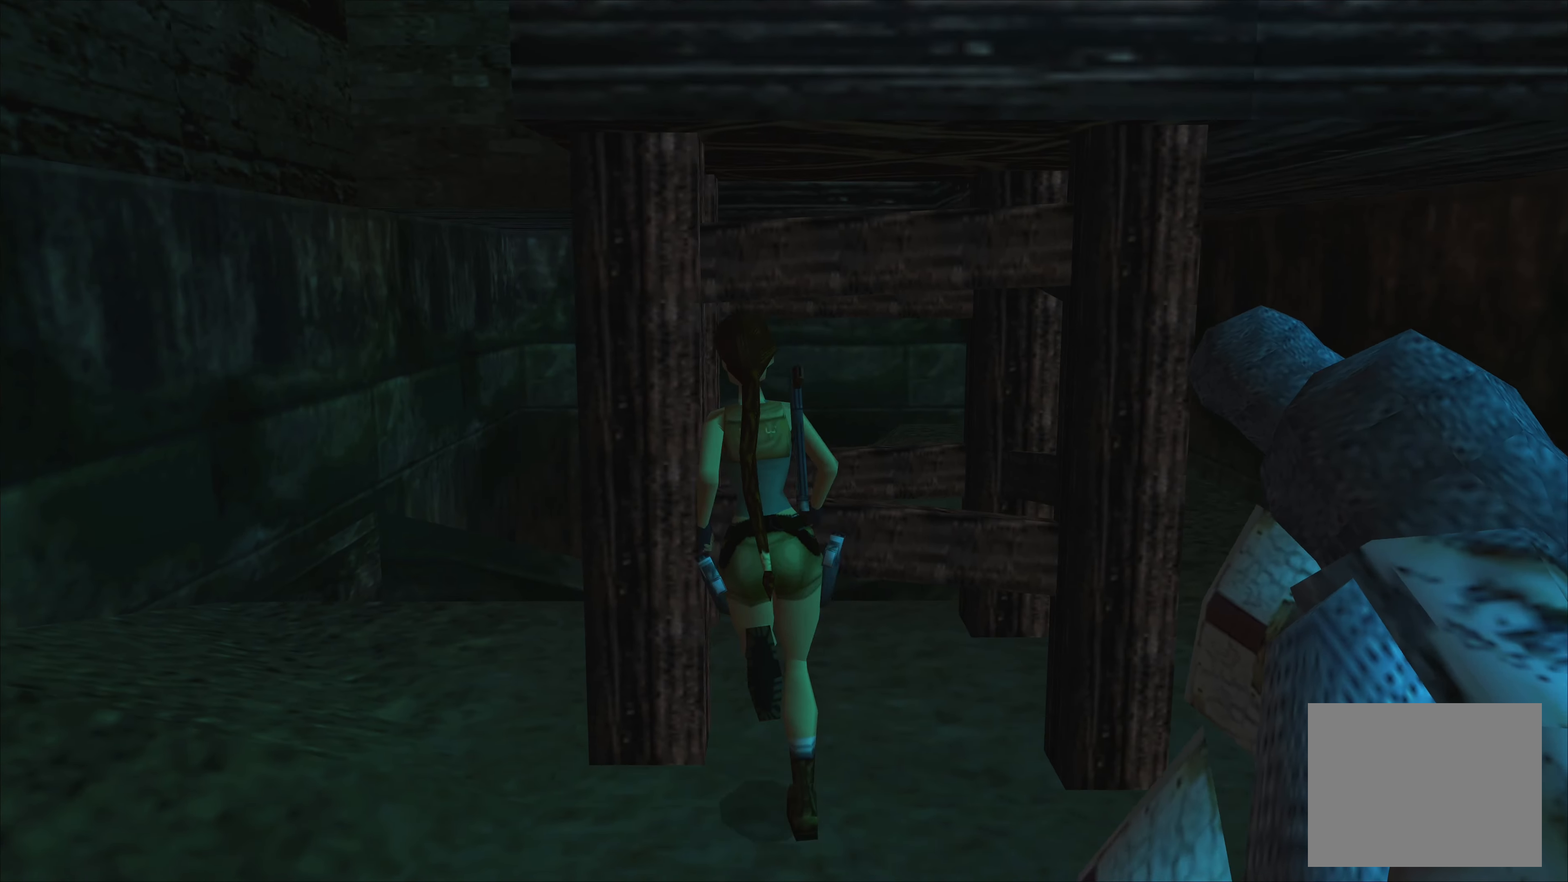
{"buttons": [], "left_stick": "up", "right_stick": "center", "events": [[83, "left_stick", "left"], [183, "left_stick", "down-left"], [400, "left_stick", "up-left"], [467, "left_stick", "up"]]}
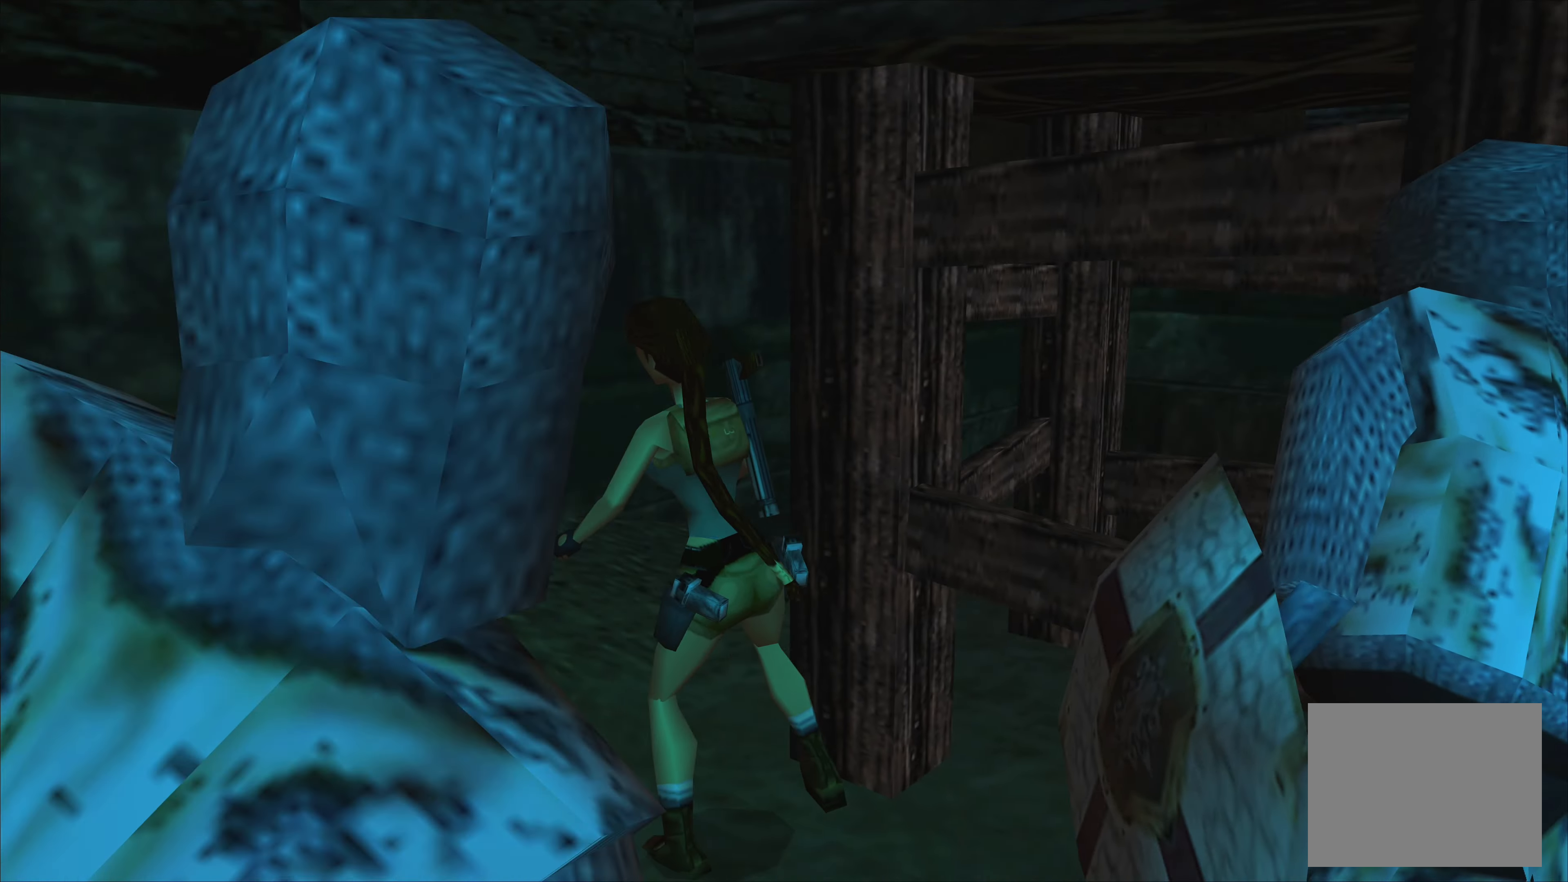
{"buttons": [], "left_stick": "up", "right_stick": "center", "events": [[150, "left_stick", "up-right"], [417, "left_stick", "up"]]}
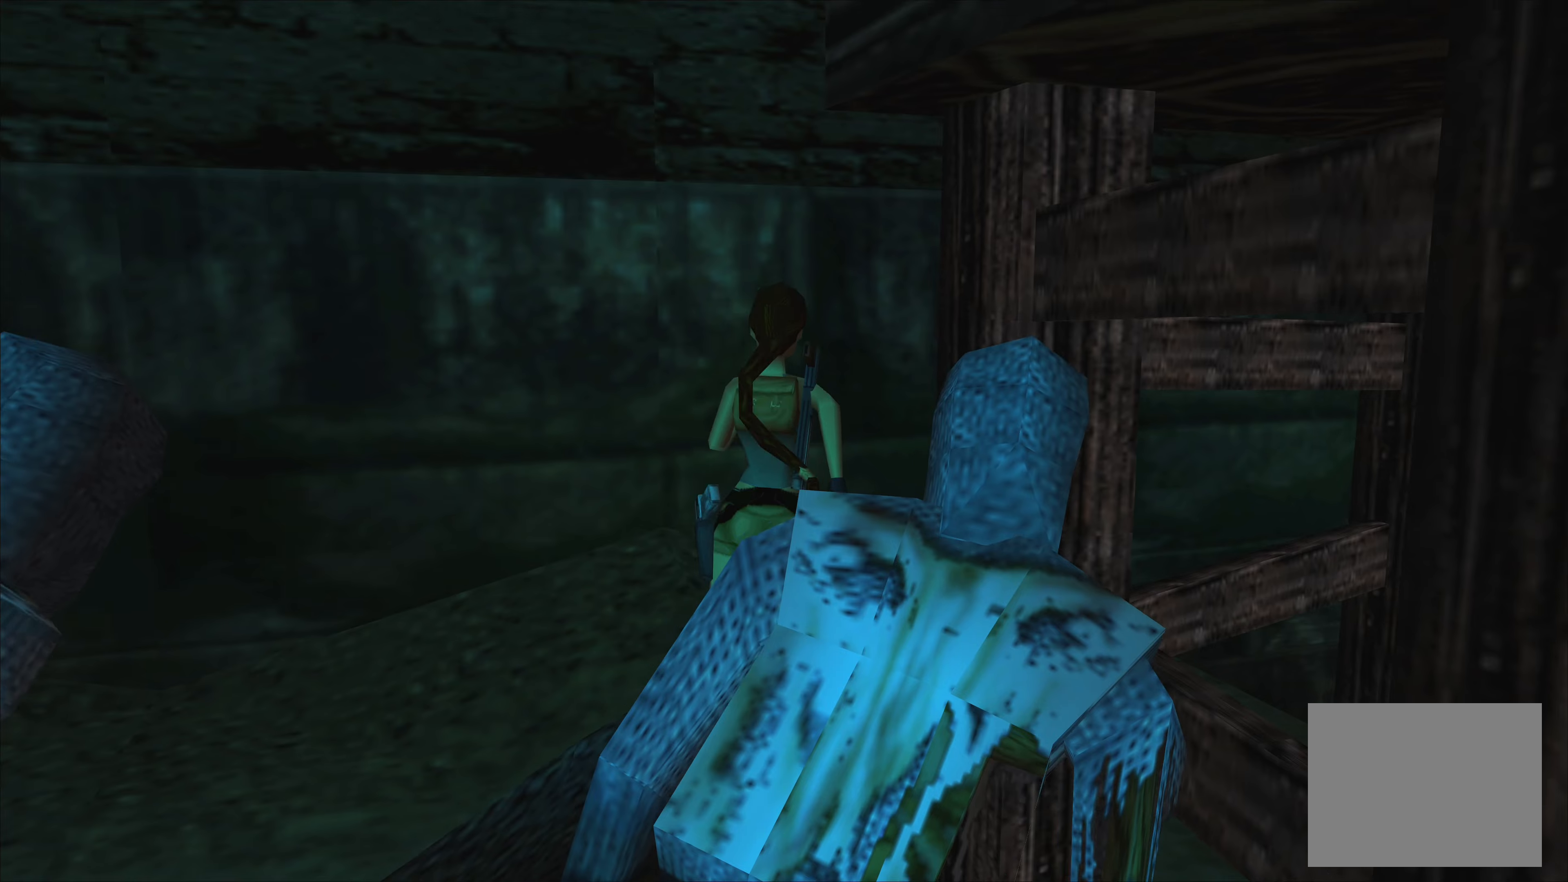
{"buttons": [], "left_stick": "up-right", "right_stick": "center", "events": [[134, "left_stick", "up-right"]]}
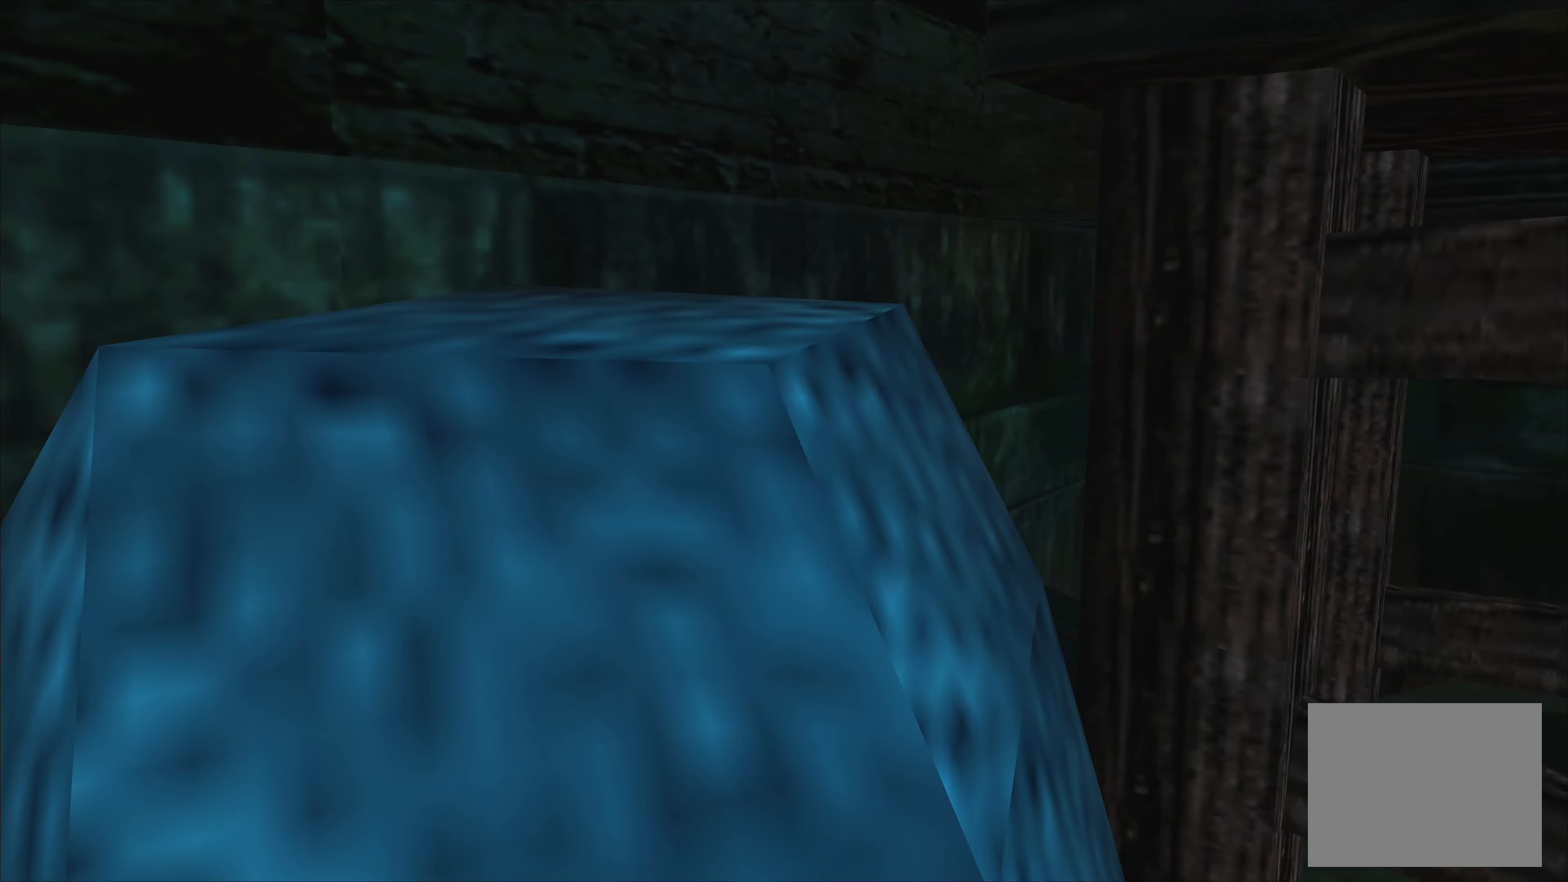
{"buttons": [], "left_stick": "up-left", "right_stick": "center", "events": [[167, "left_stick", "up"], [184, "SQUARE", "down"], [300, "left_stick", "up-left"], [467, "SQUARE", "up"]]}
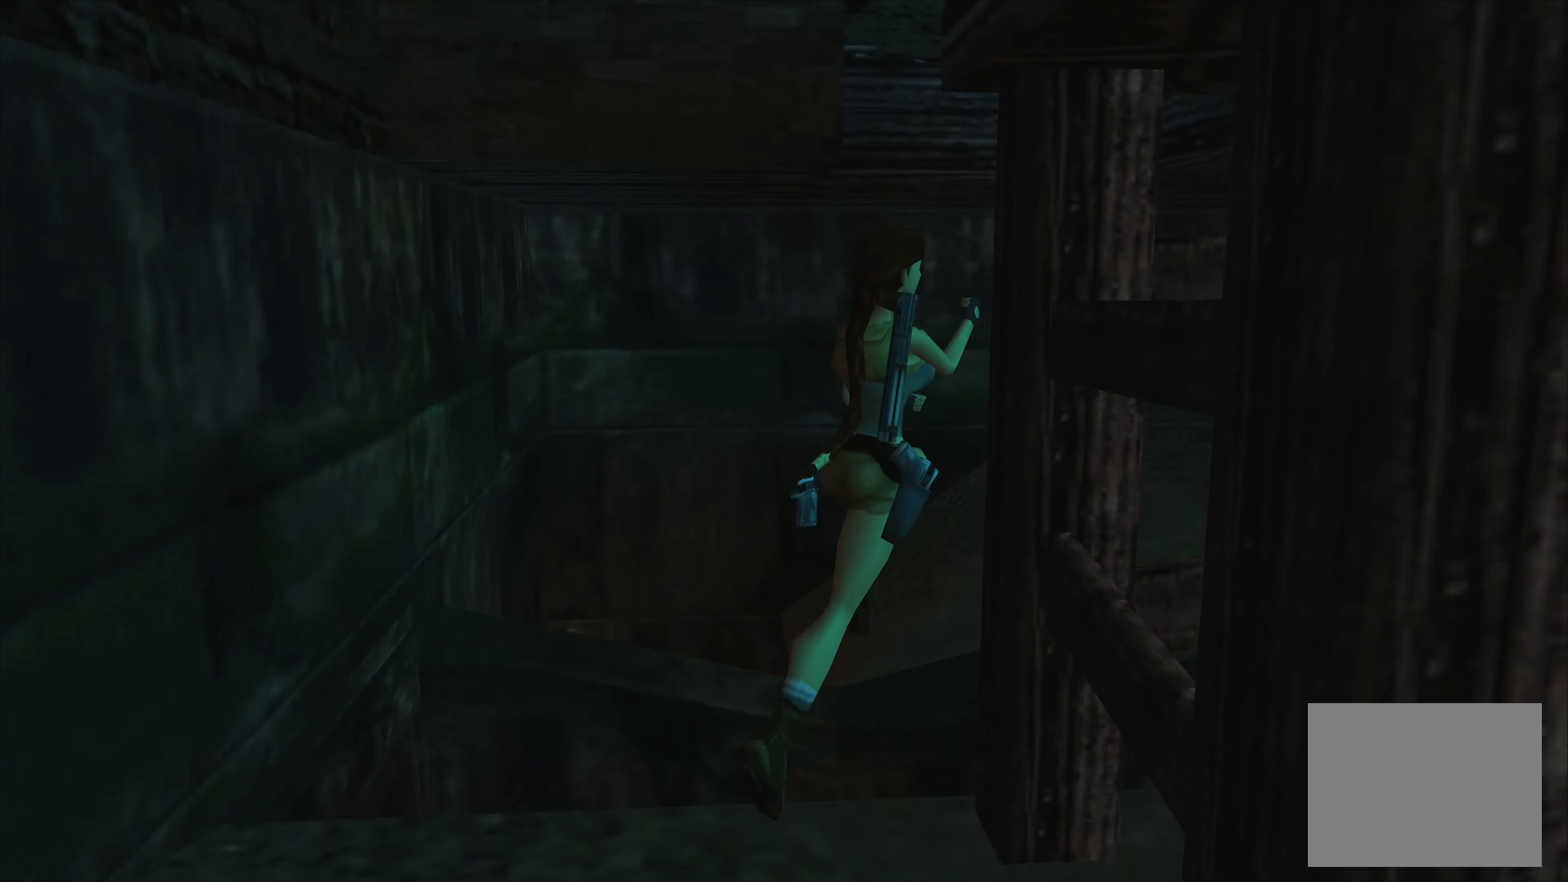
{"buttons": [], "left_stick": "up", "right_stick": "center", "events": [[234, "left_stick", "up"]]}
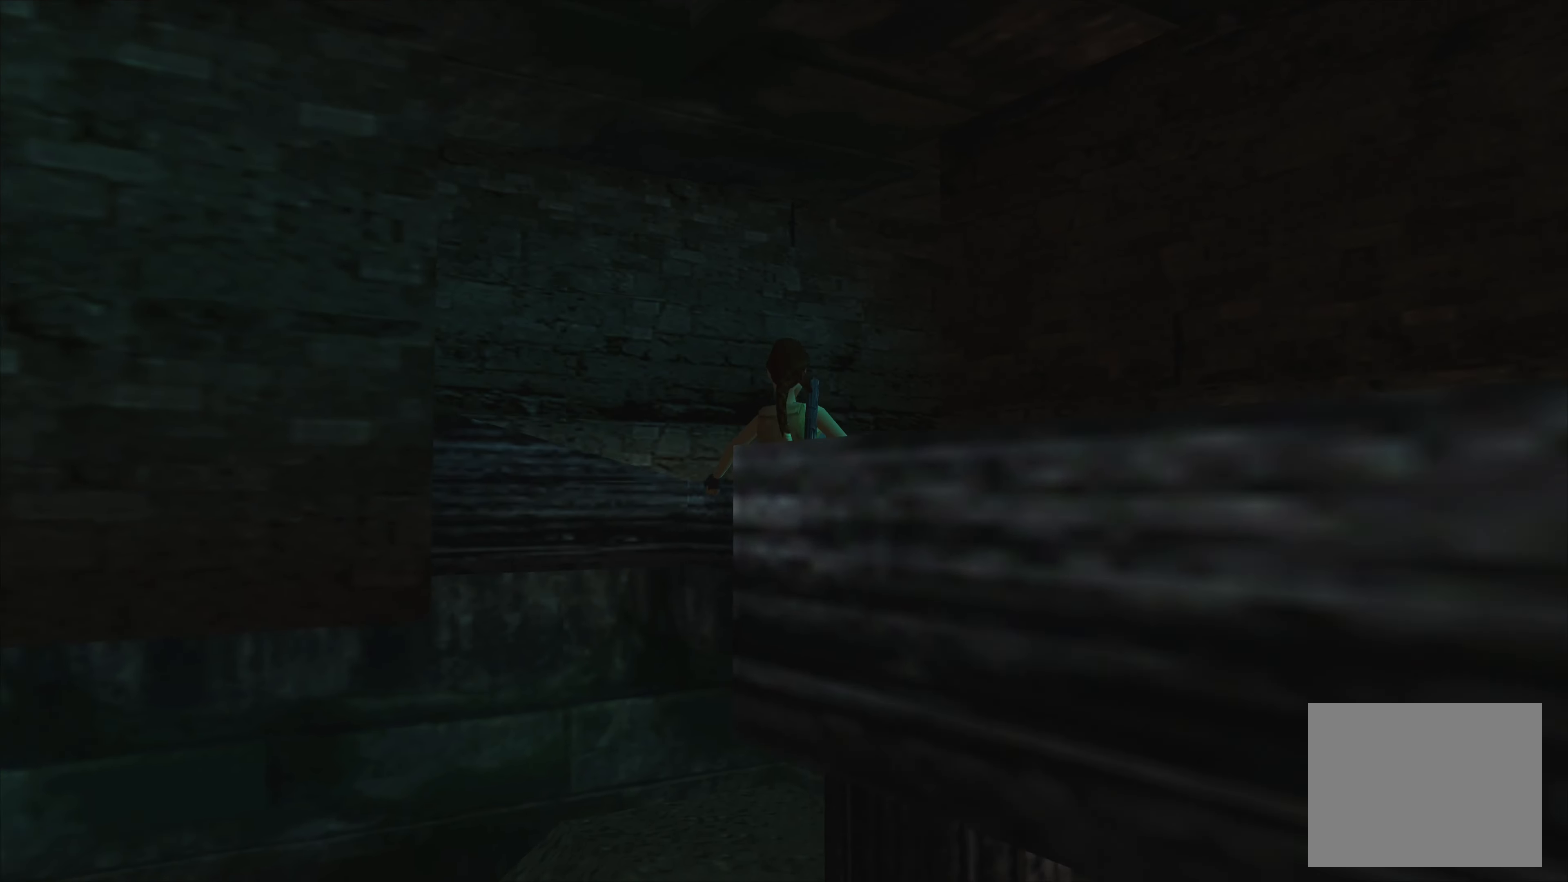
{"buttons": [], "left_stick": "up", "right_stick": "center", "events": []}
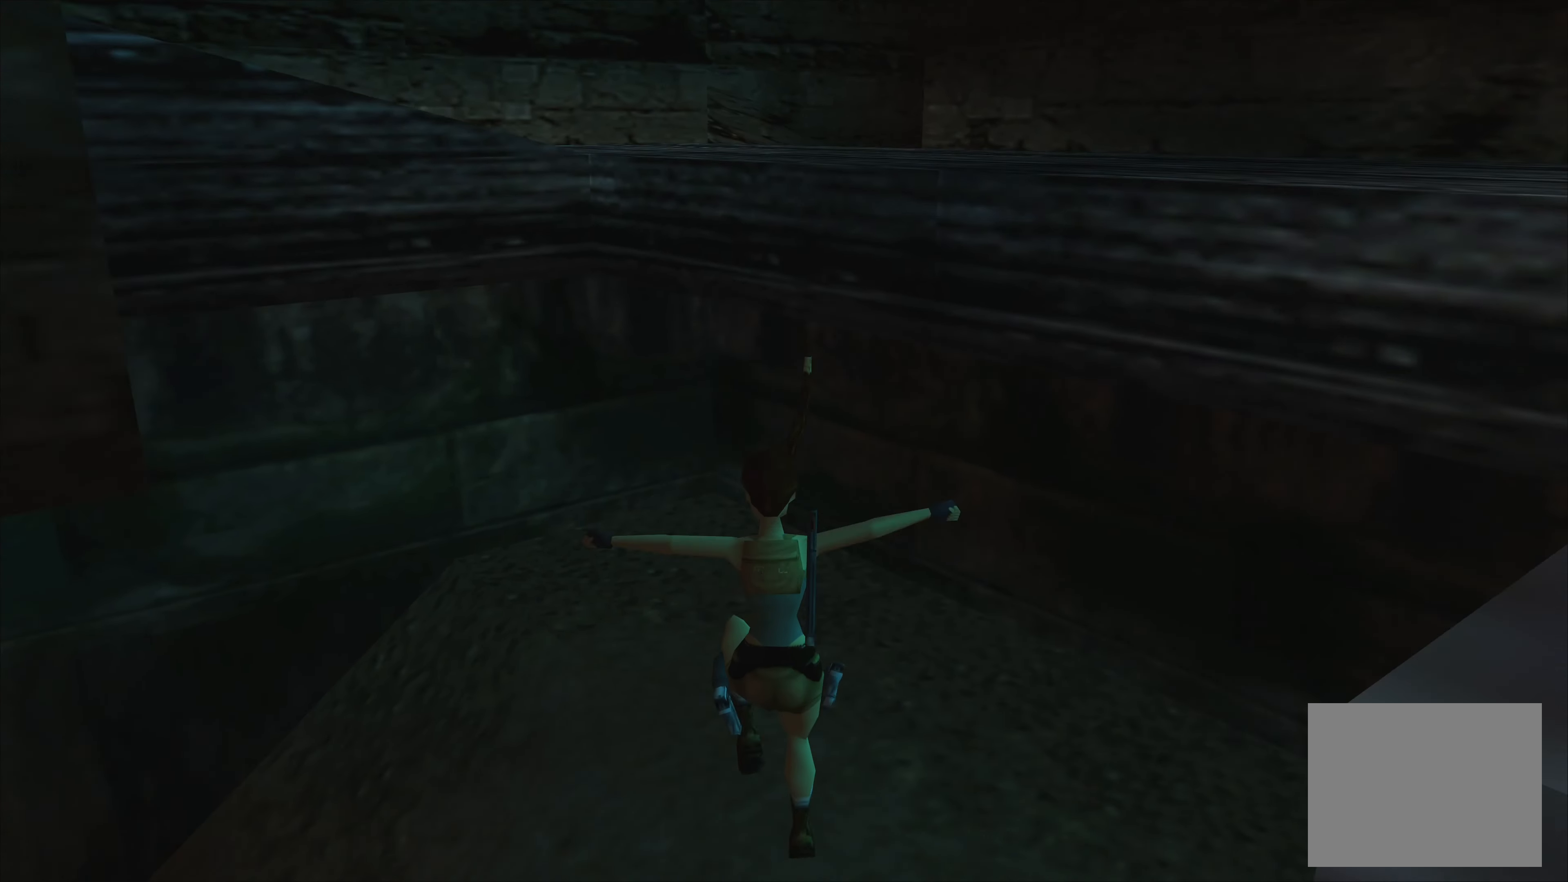
{"buttons": [], "left_stick": "center", "right_stick": "center", "events": [[400, "left_stick", "center"]]}
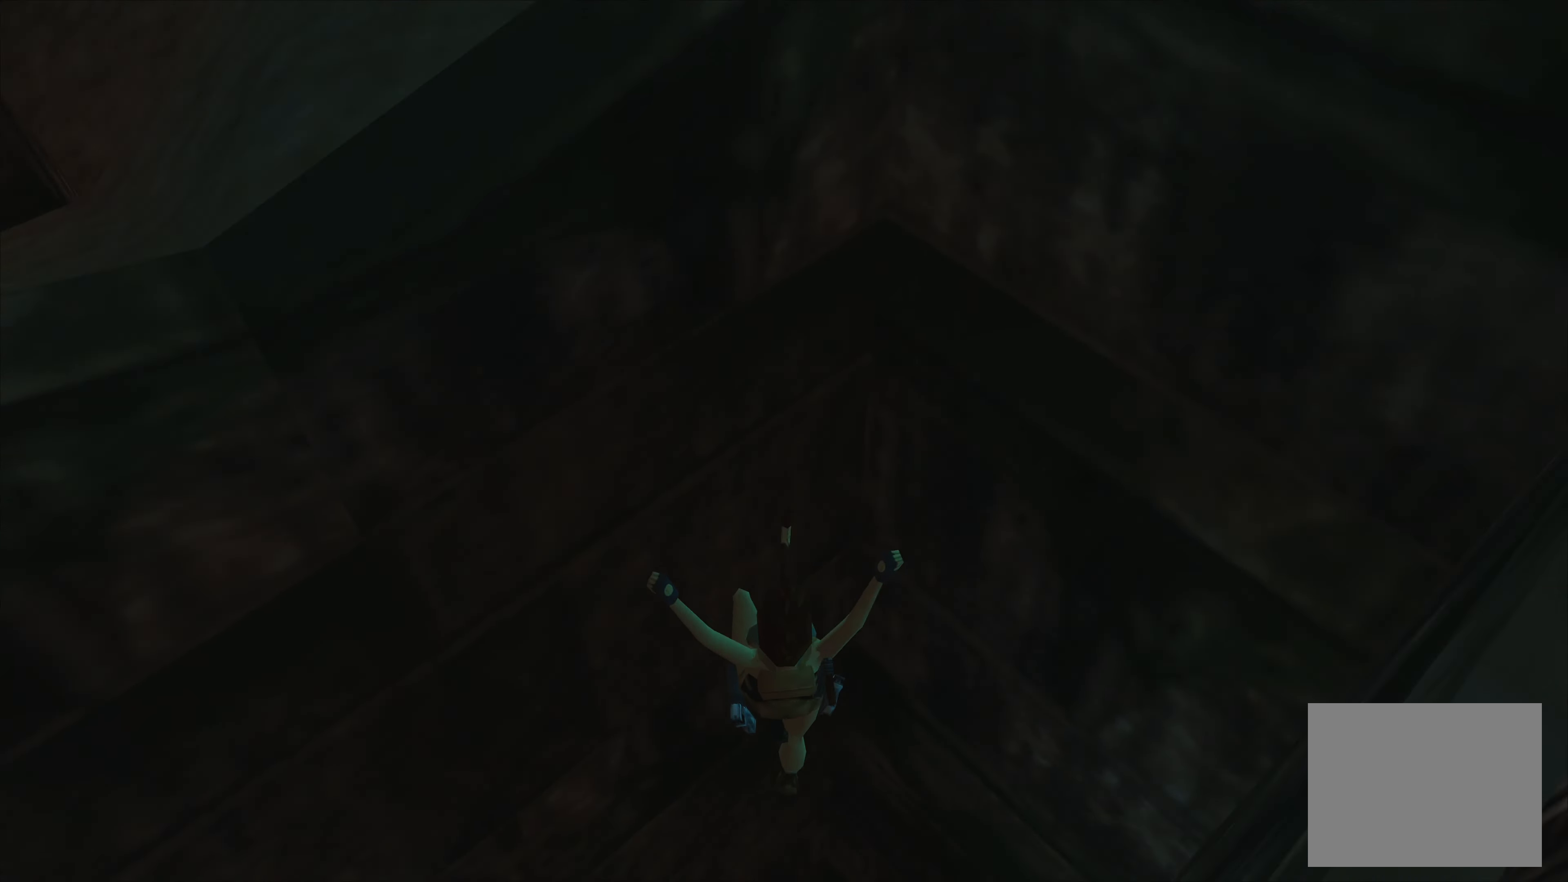
{"buttons": [], "left_stick": "center", "right_stick": "center", "events": []}
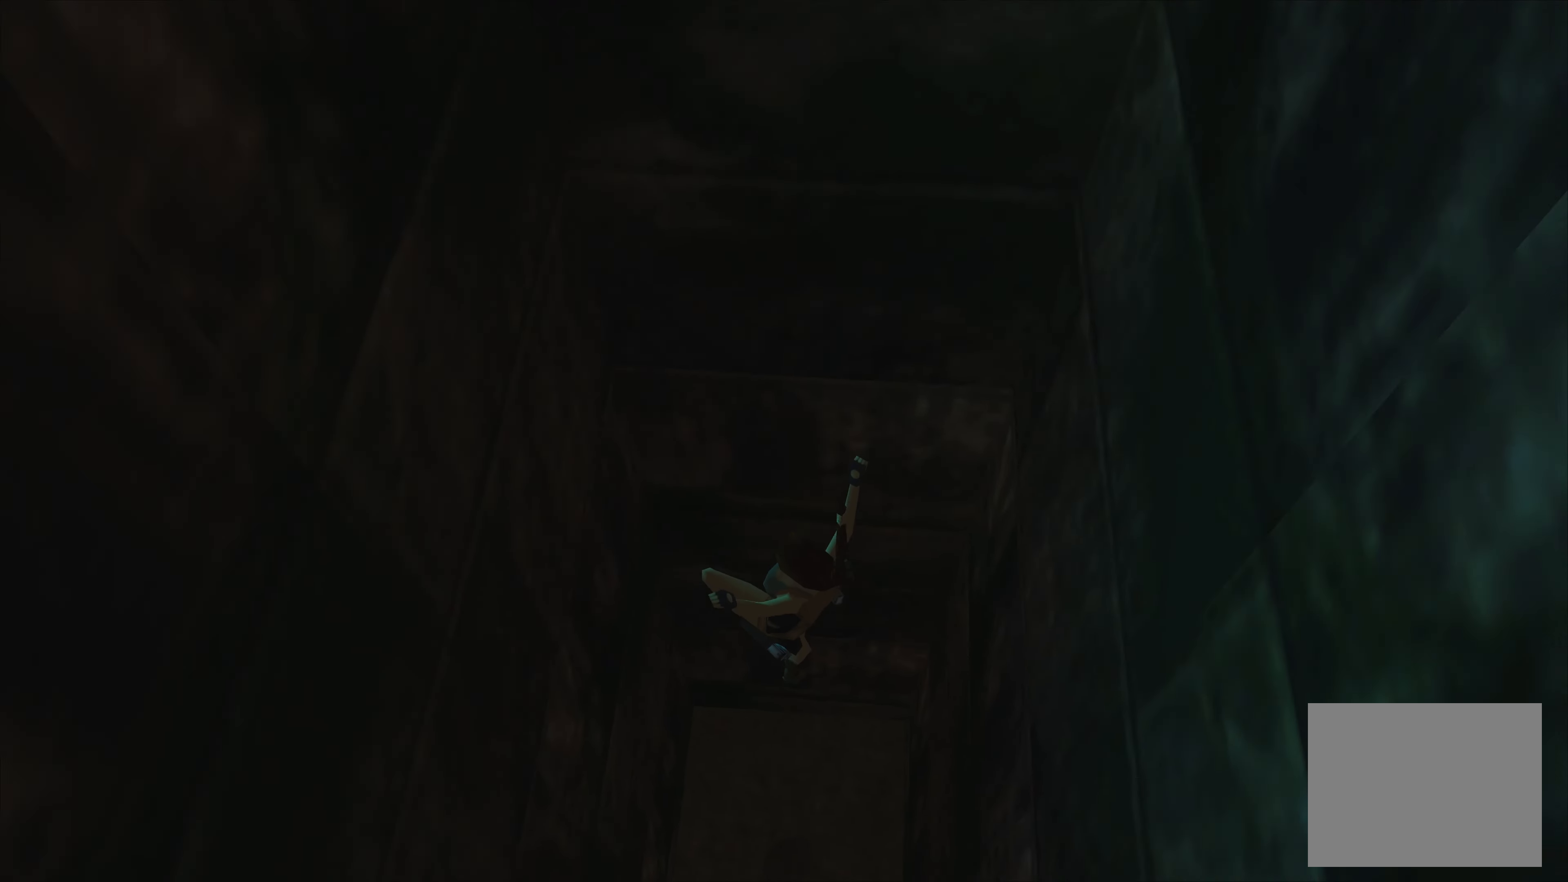
{"buttons": [], "left_stick": "center", "right_stick": "center", "events": []}
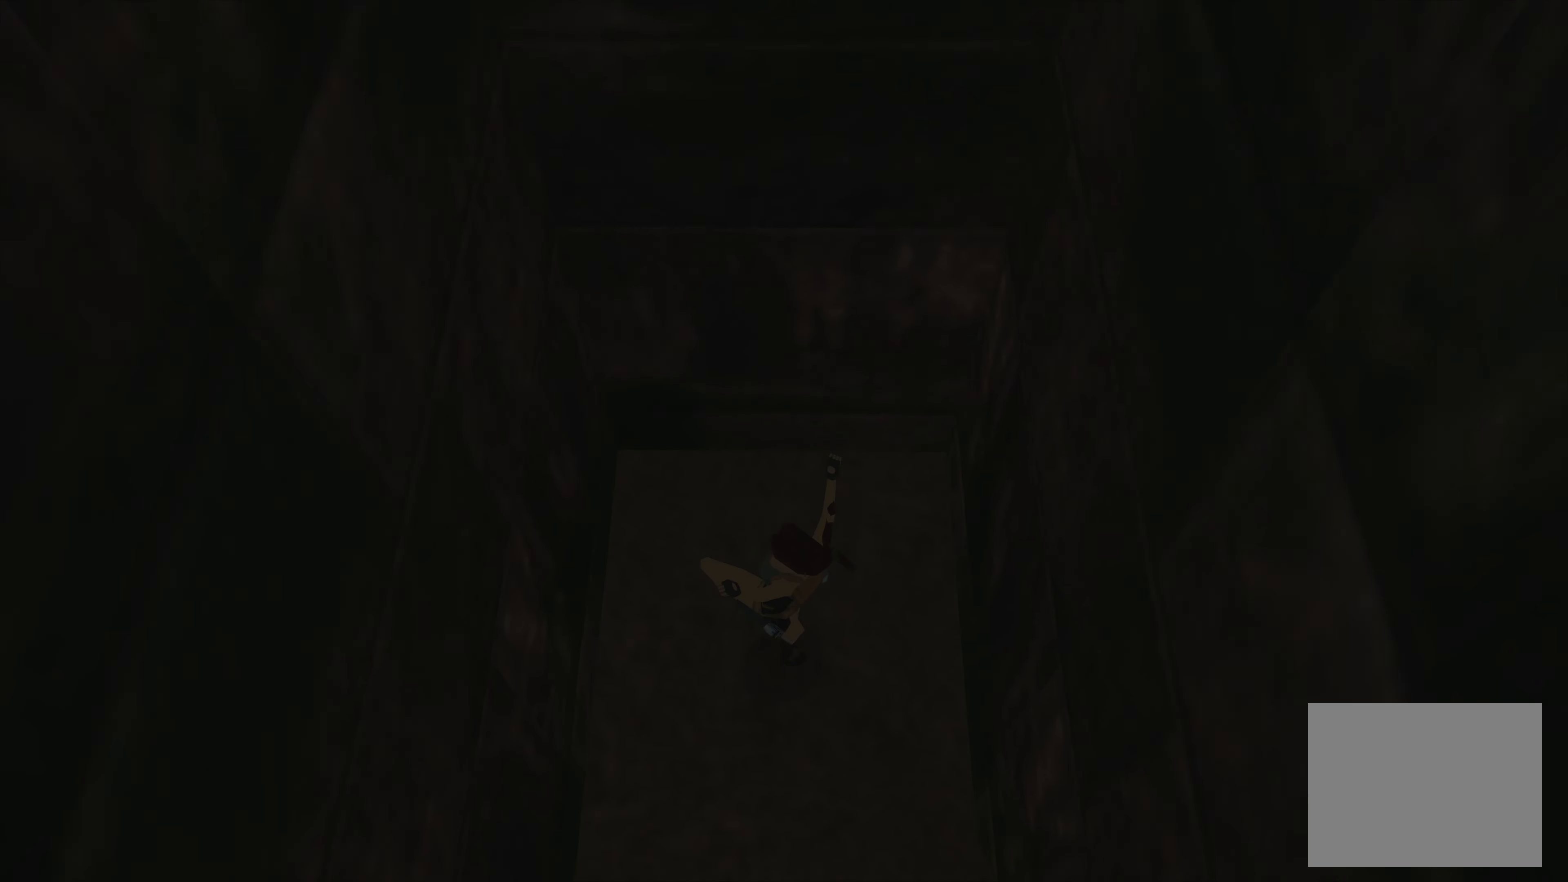
{"buttons": [], "left_stick": "center", "right_stick": "center", "events": []}
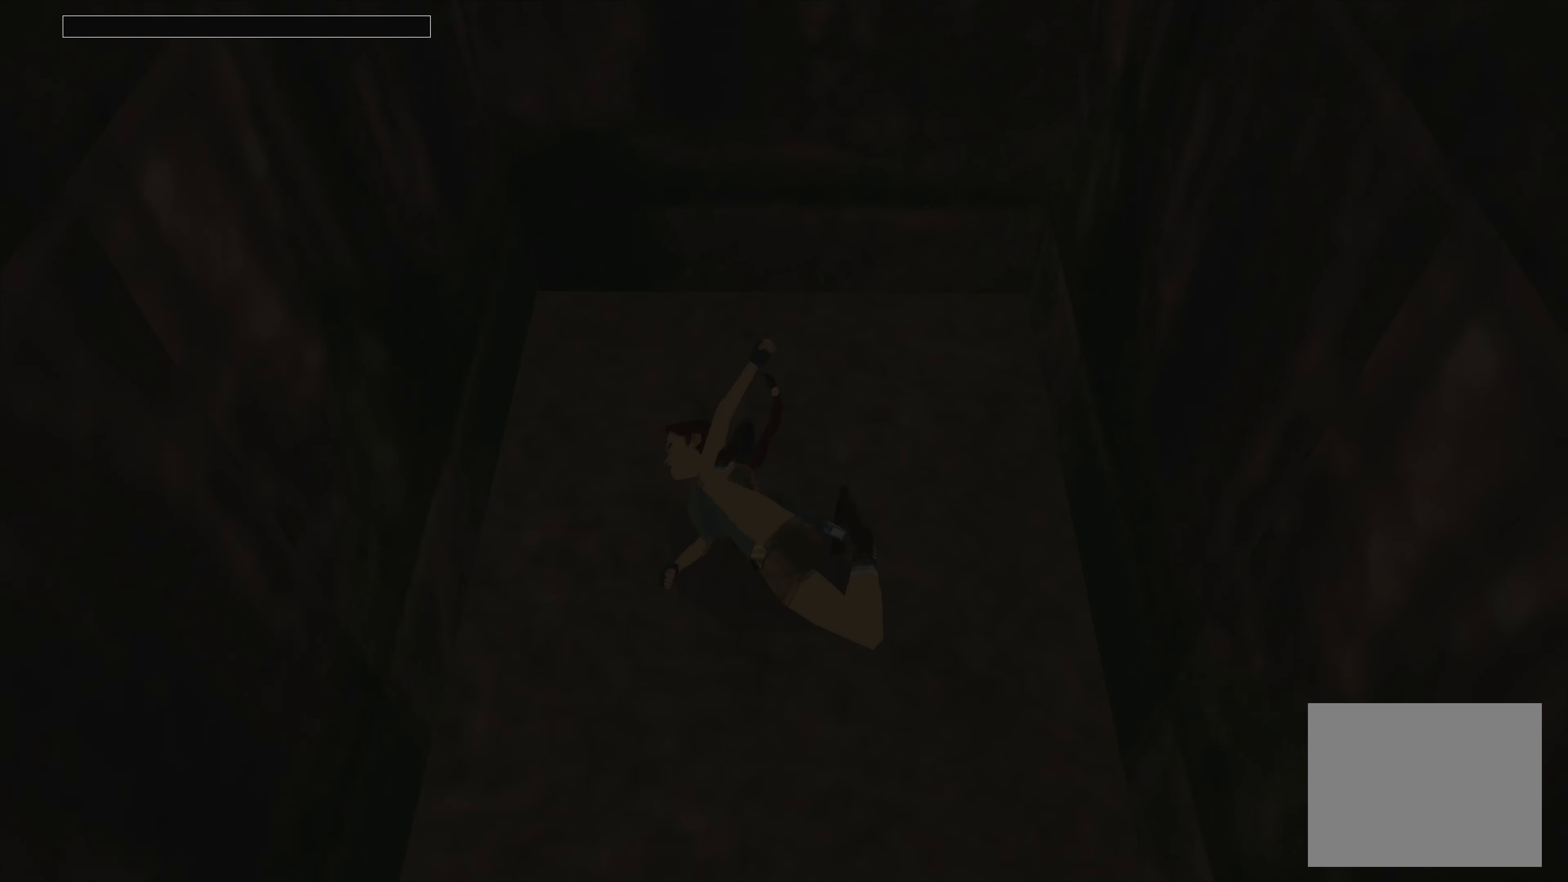
{"buttons": [], "left_stick": "center", "right_stick": "center", "events": []}
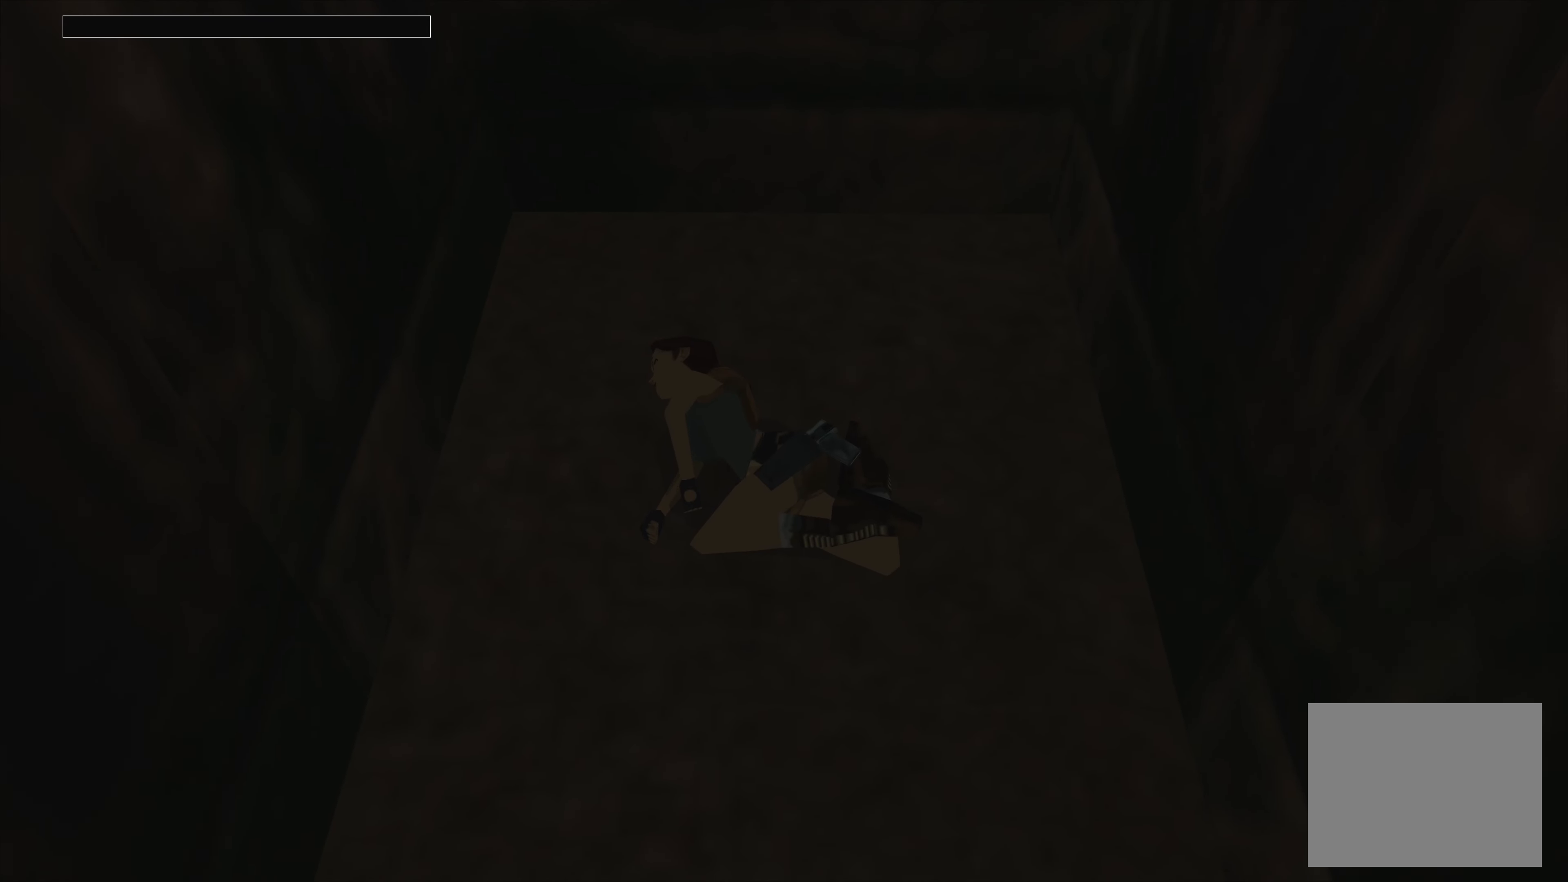
{"buttons": [], "left_stick": "center", "right_stick": "center", "events": []}
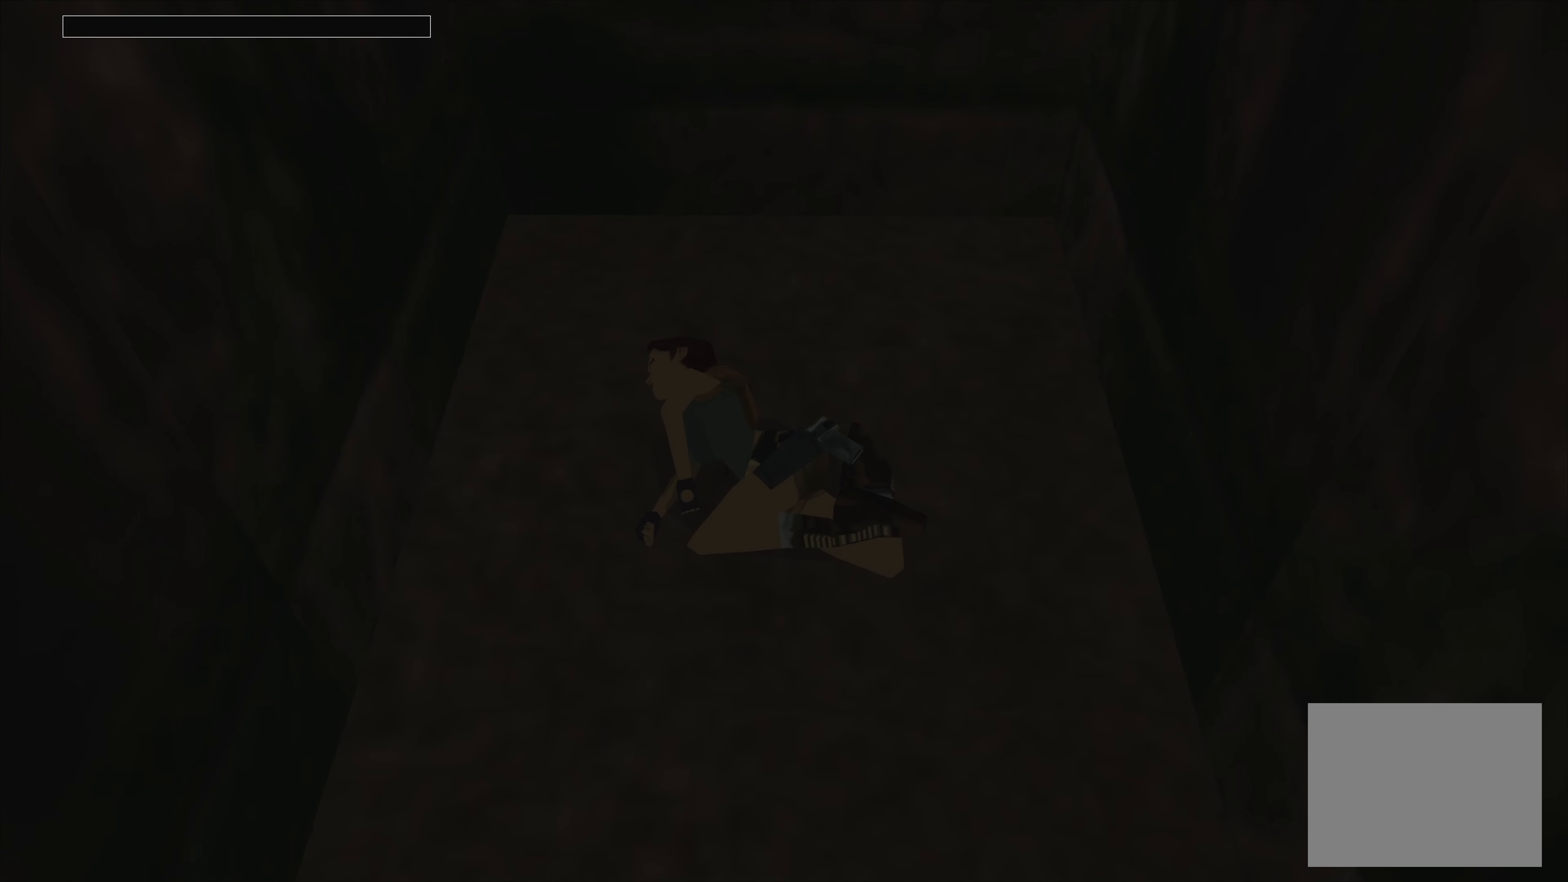
{"buttons": [], "left_stick": "center", "right_stick": "center", "events": []}
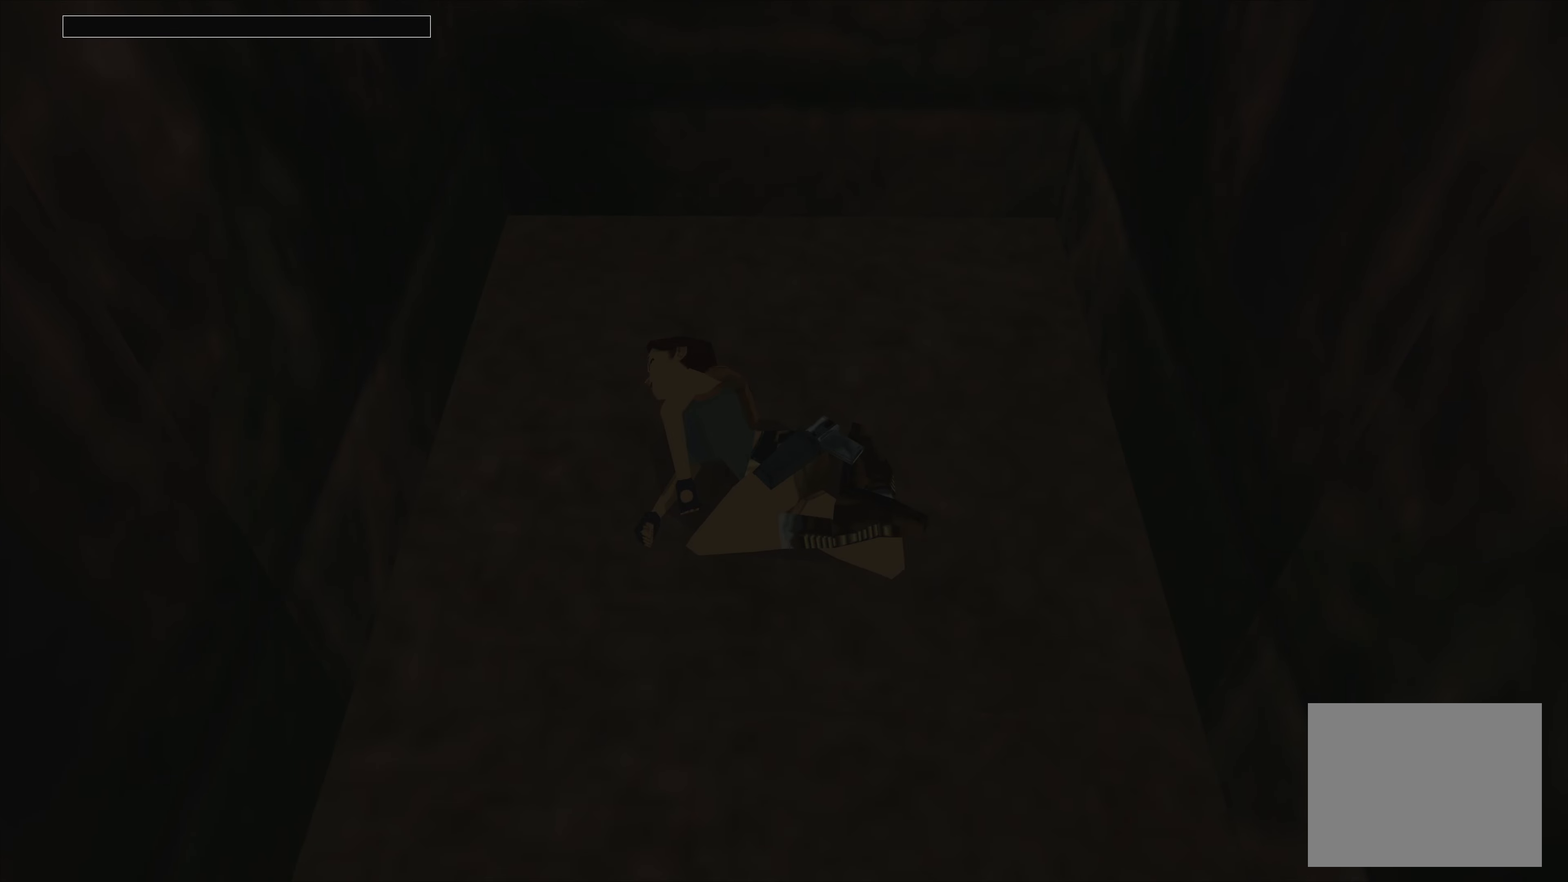
{"buttons": [], "left_stick": "center", "right_stick": "center", "events": []}
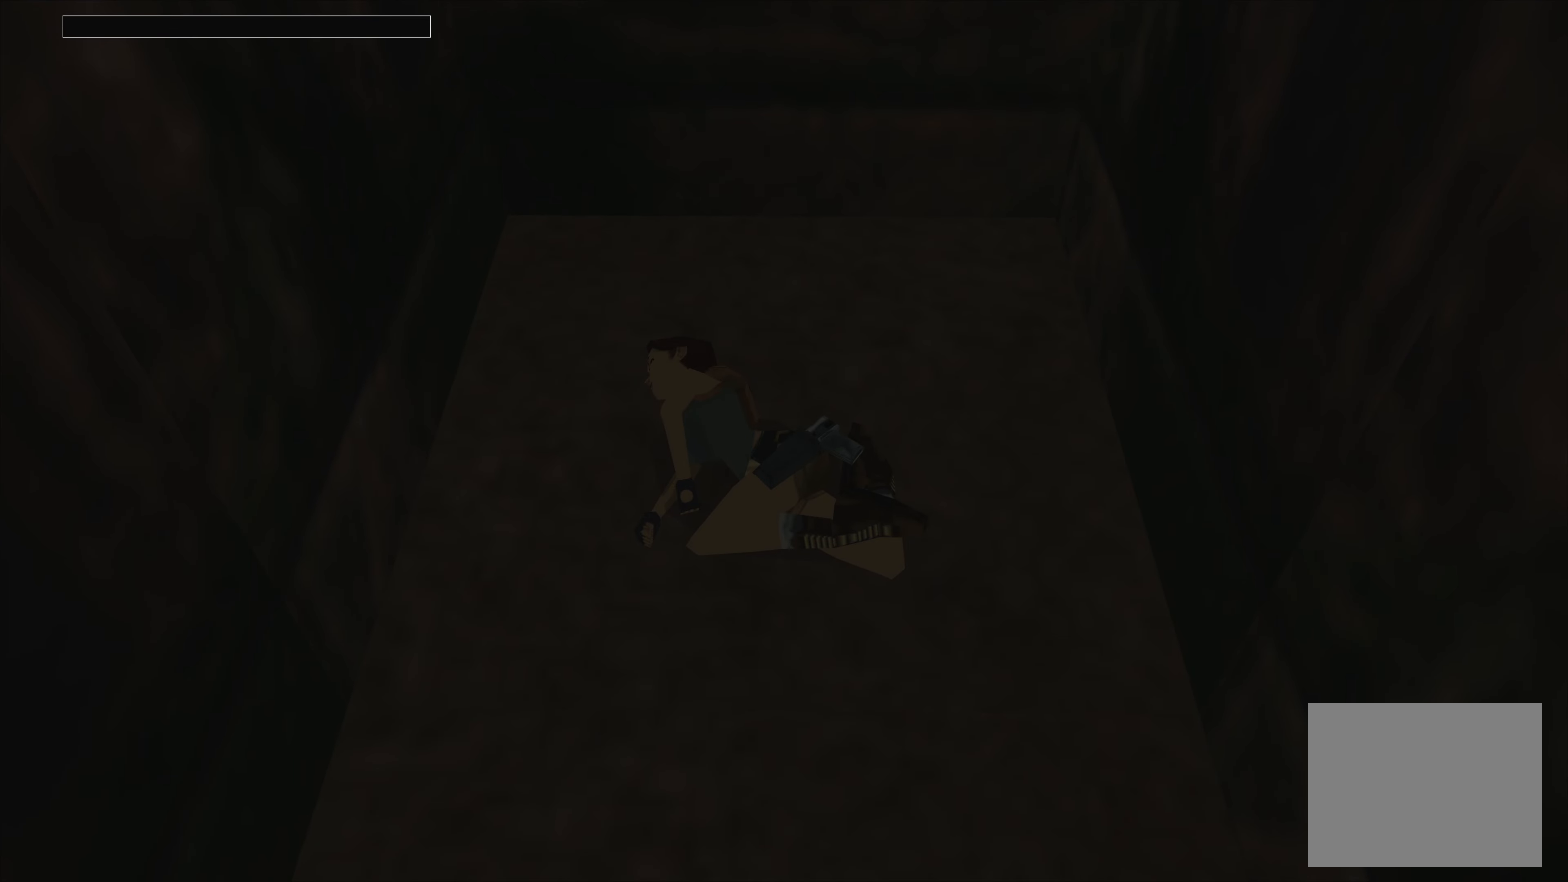
{"buttons": [], "left_stick": "center", "right_stick": "center", "events": [[183, "CROSS", "down"], [350, "CROSS", "up"]]}